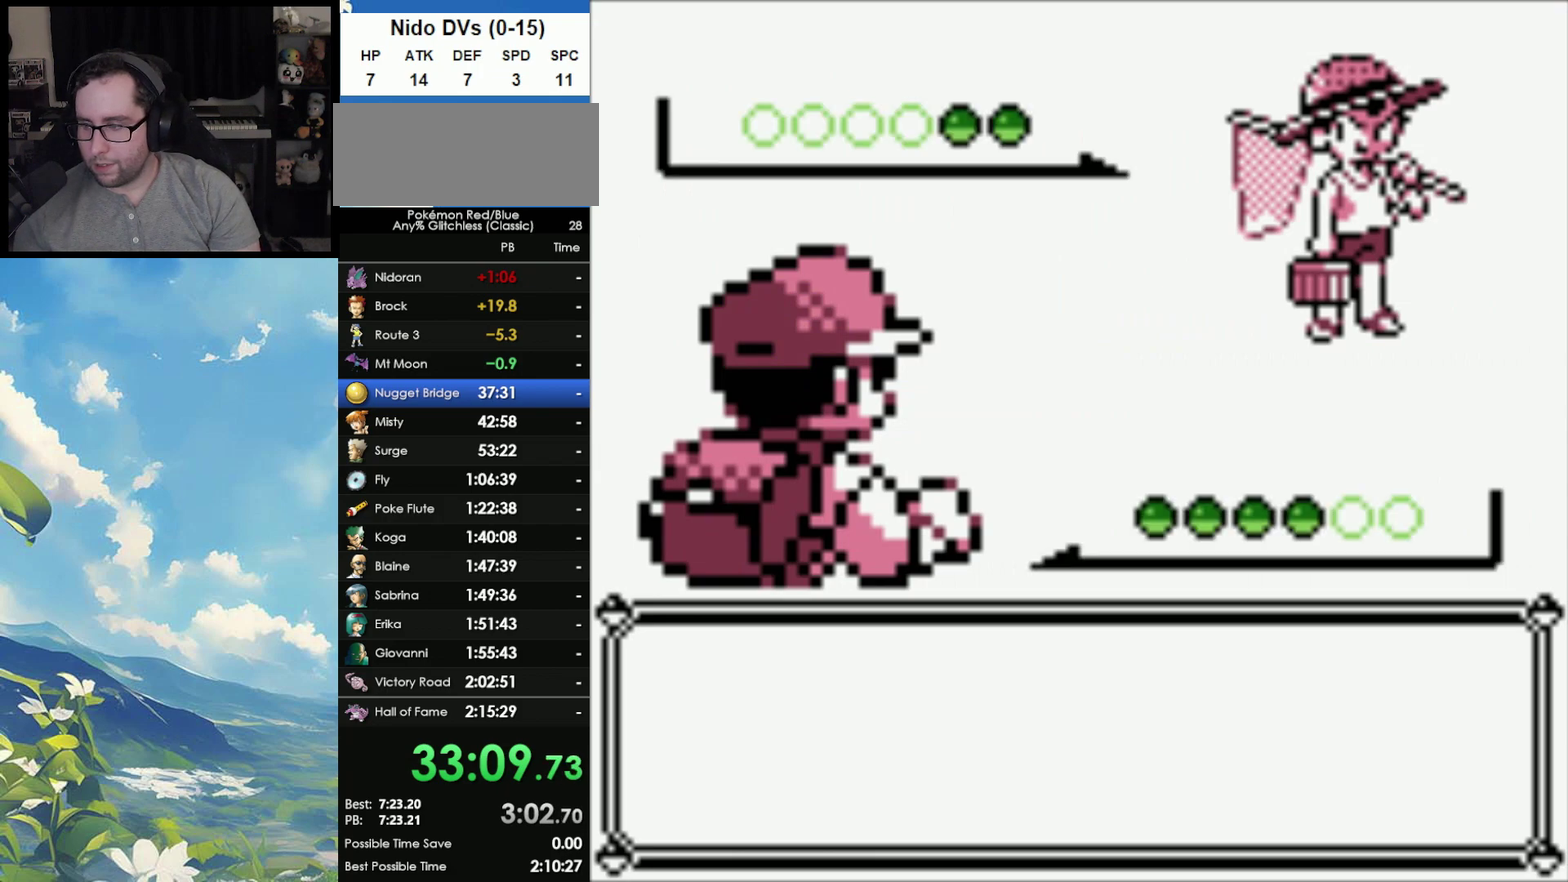
Gameplay with a controller (Nintendo layout); each line is a JSON object with the inputs held at the frame after it. "events" lists button and stick changes between this image and that frame as [ms after this image, input, new state], when the widget could be followed in between. Not read: DPAD_DOWN L3 R3.
{"buttons": [], "events": [[100, "A", "down"], [167, "A", "up"], [250, "A", "down"], [333, "A", "up"], [400, "A", "down"], [500, "A", "up"]]}
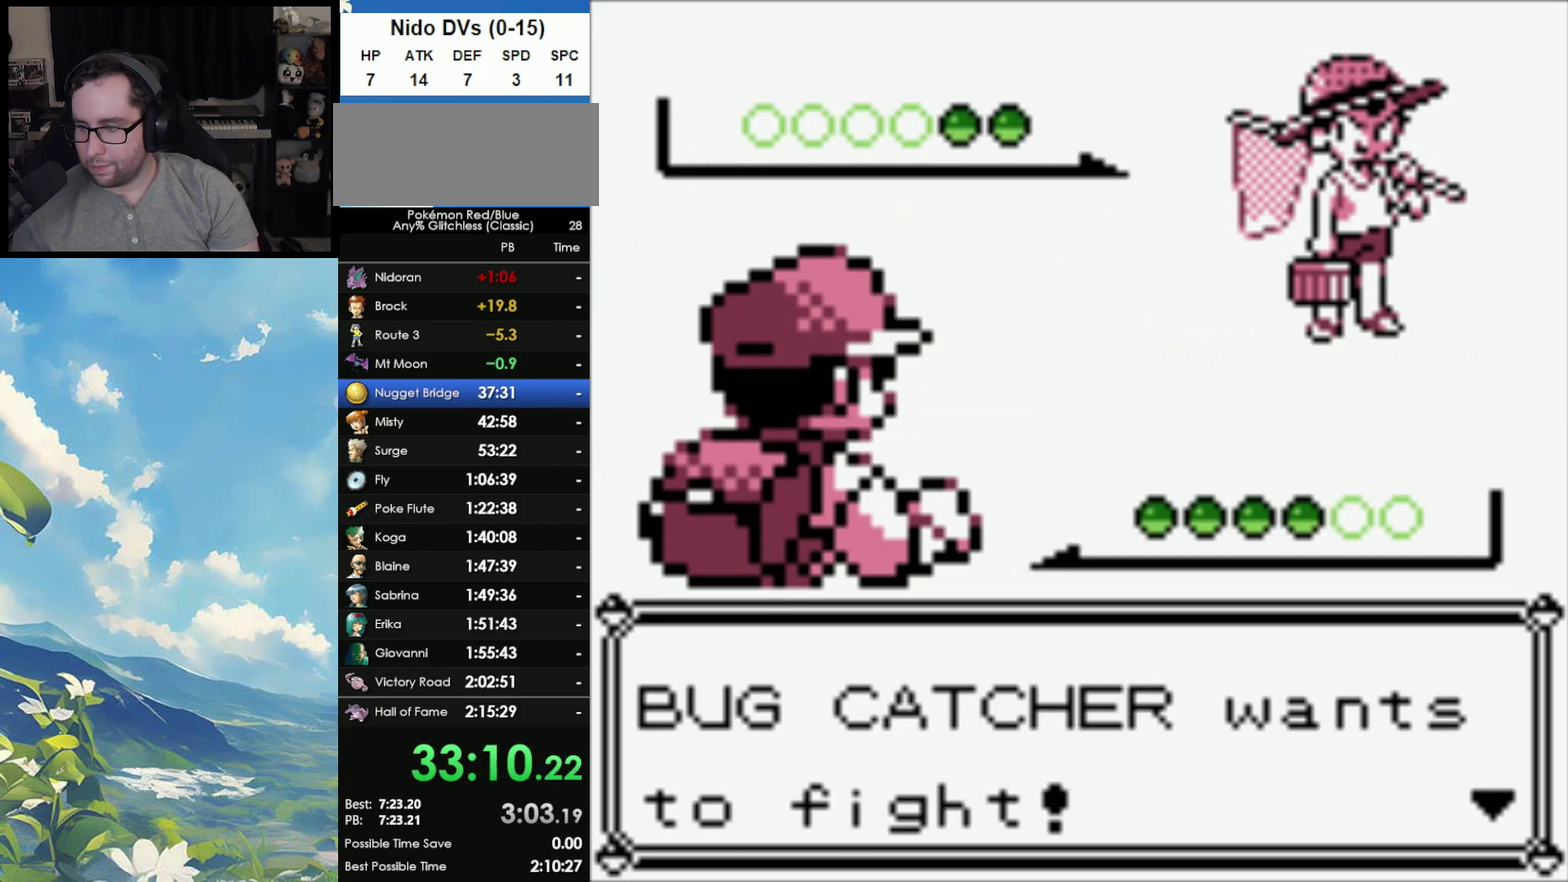
{"buttons": [], "events": [[67, "A", "down"], [150, "A", "up"], [217, "A", "down"], [300, "A", "up"], [383, "A", "down"], [483, "A", "up"]]}
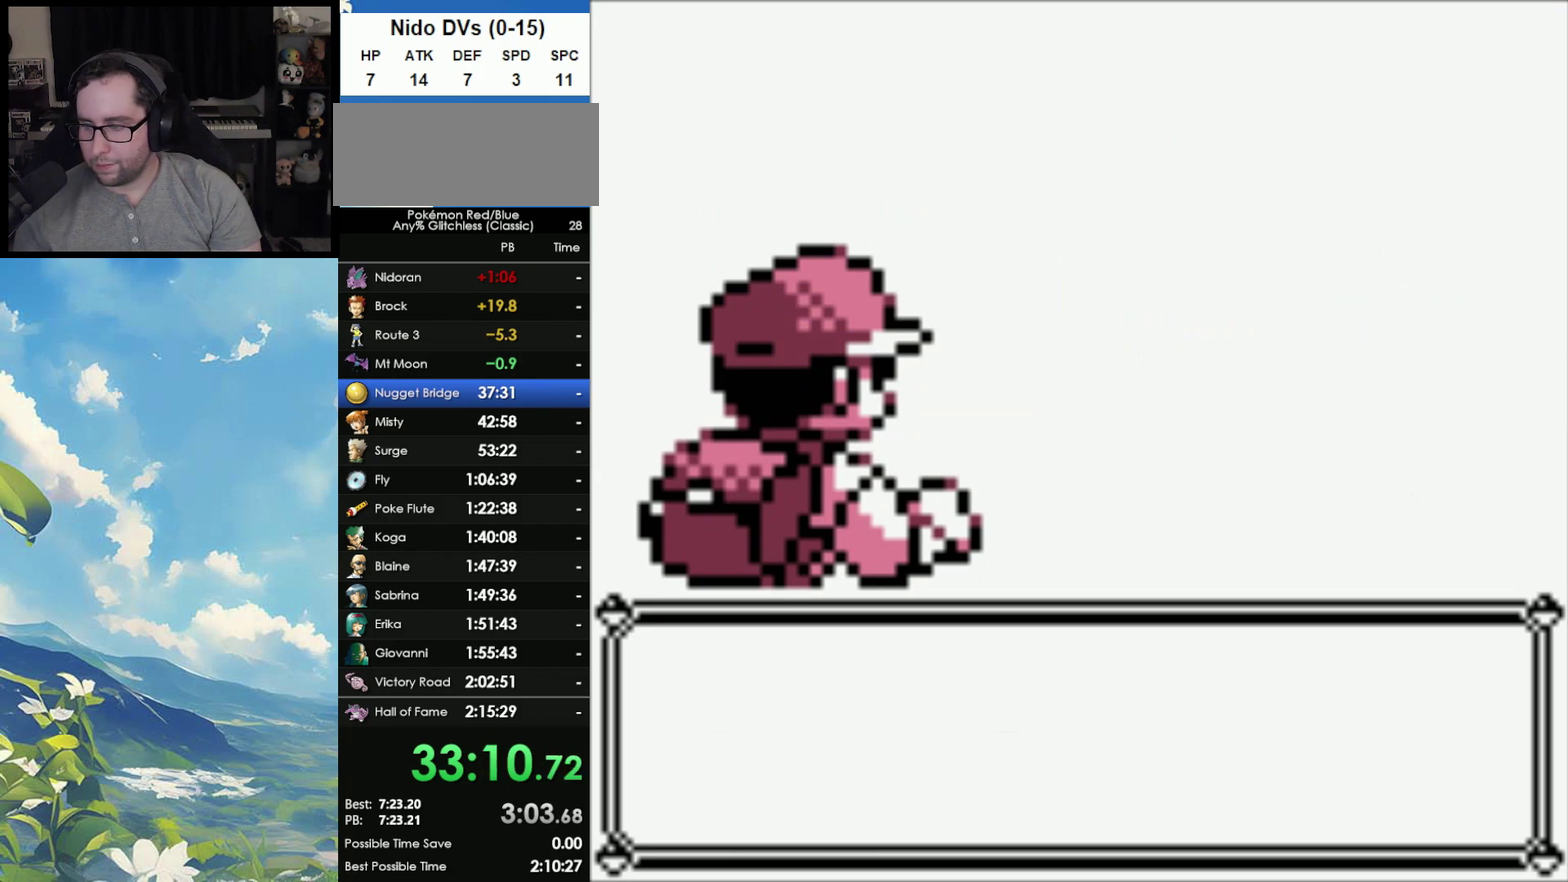
{"buttons": [], "events": [[17, "A", "down"], [150, "A", "up"], [250, "A", "down"], [400, "A", "up"]]}
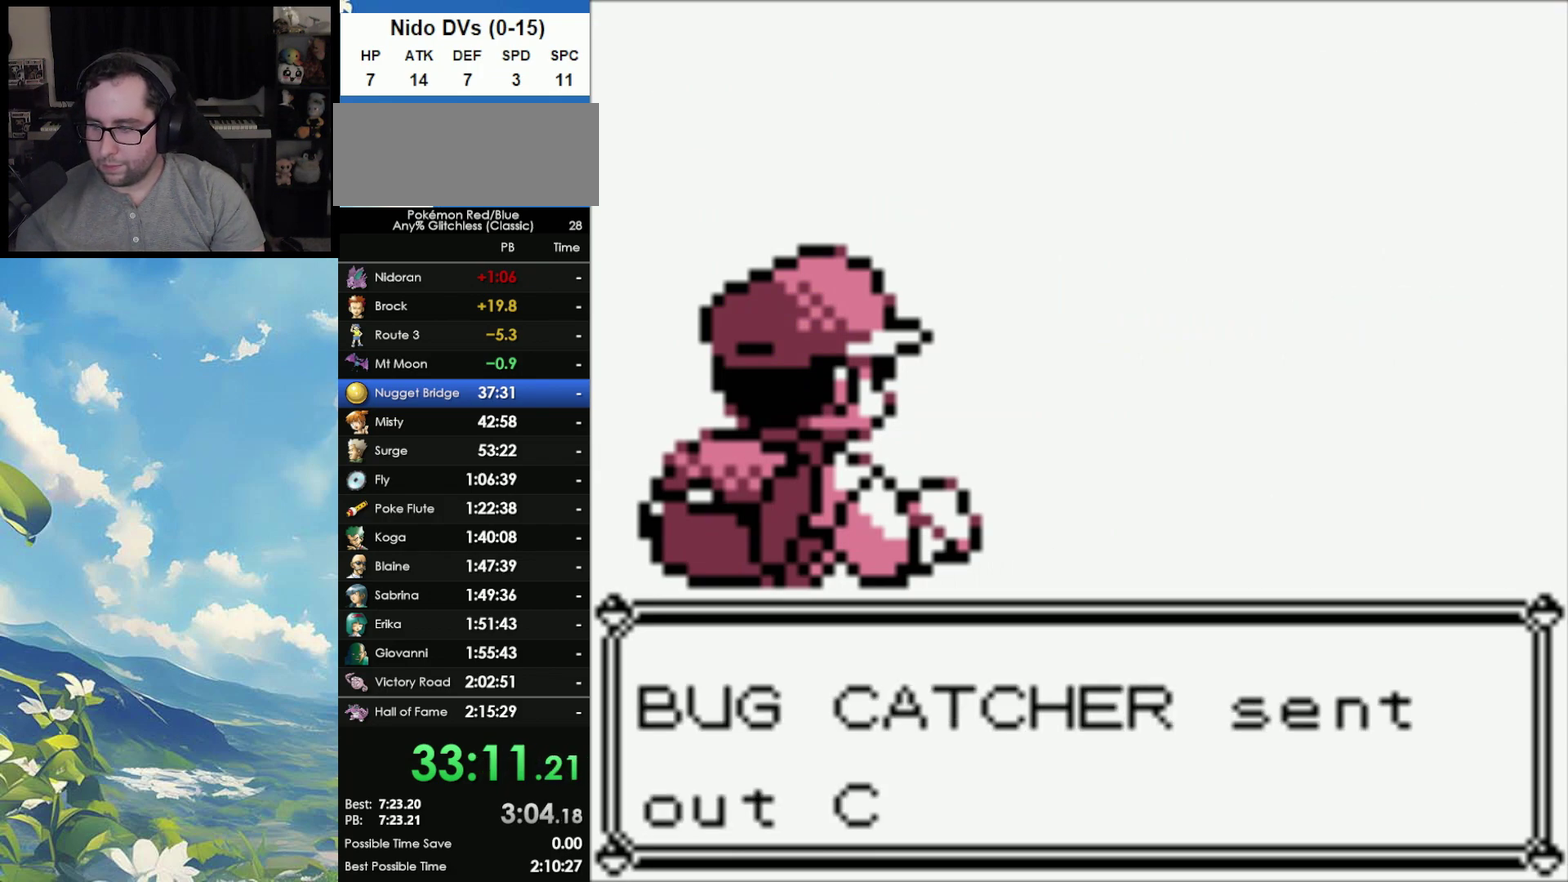
{"buttons": [], "events": []}
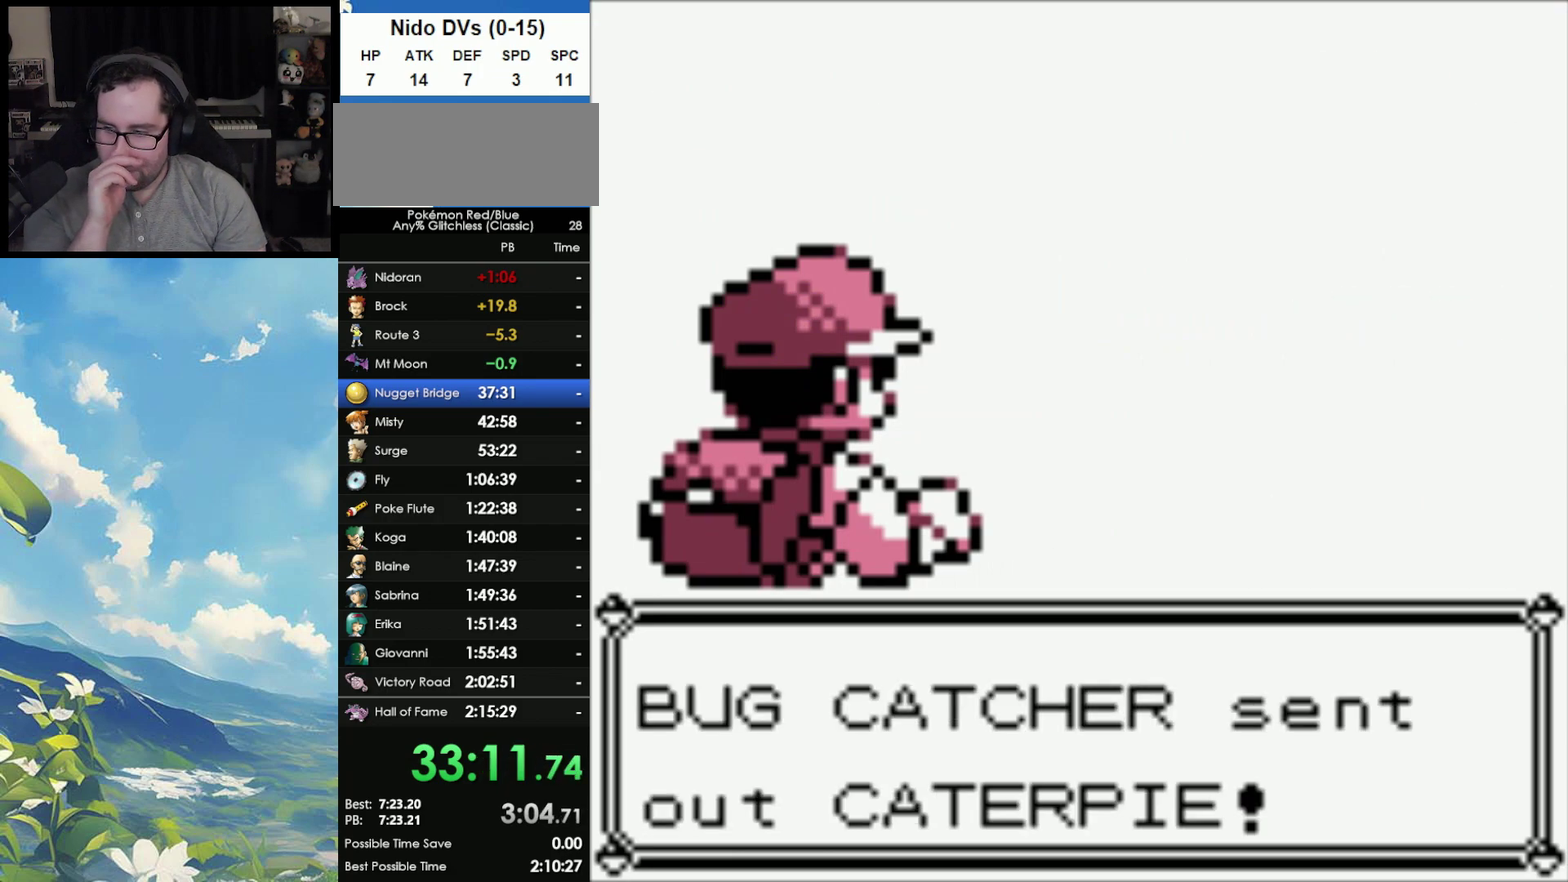
{"buttons": [], "events": []}
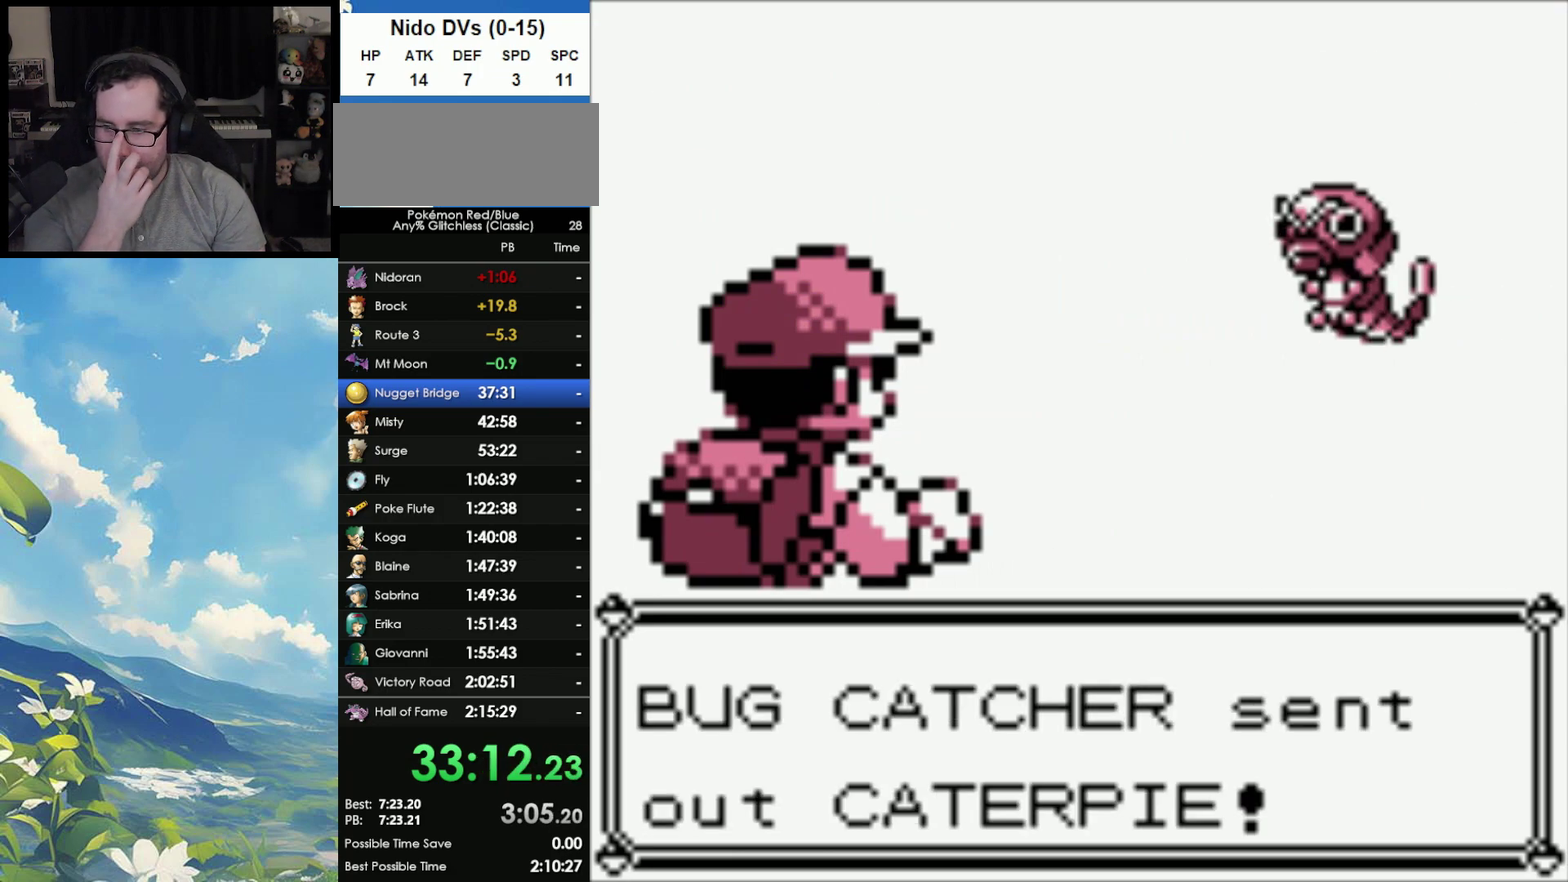
{"buttons": ["A"], "events": [[433, "A", "down"]]}
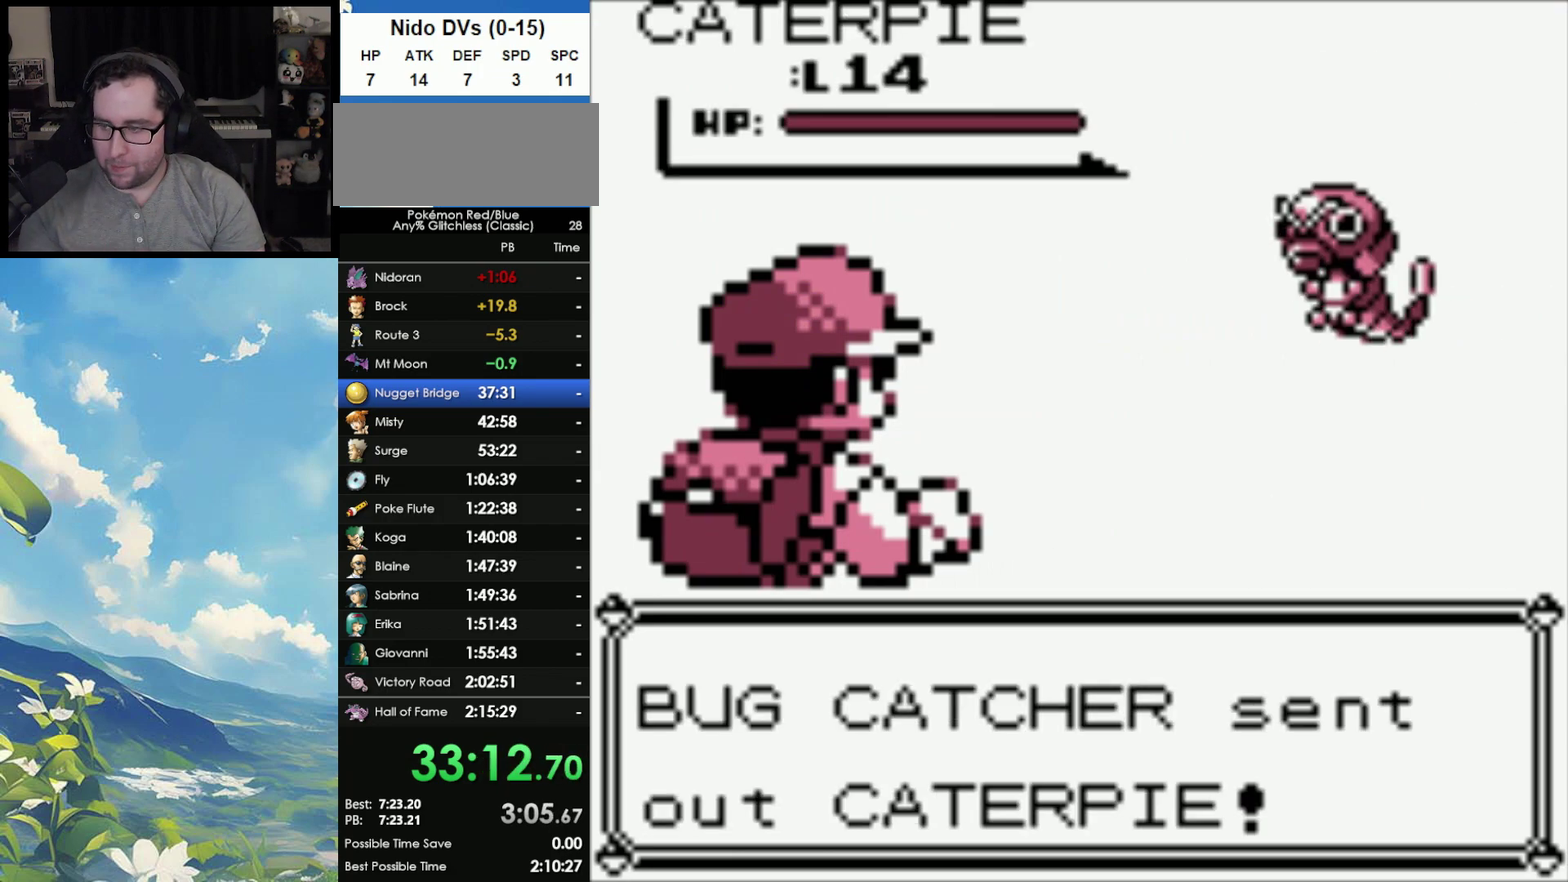
{"buttons": ["A"], "events": [[33, "A", "up"], [117, "A", "down"], [200, "A", "up"], [267, "A", "down"], [400, "A", "up"], [483, "A", "down"]]}
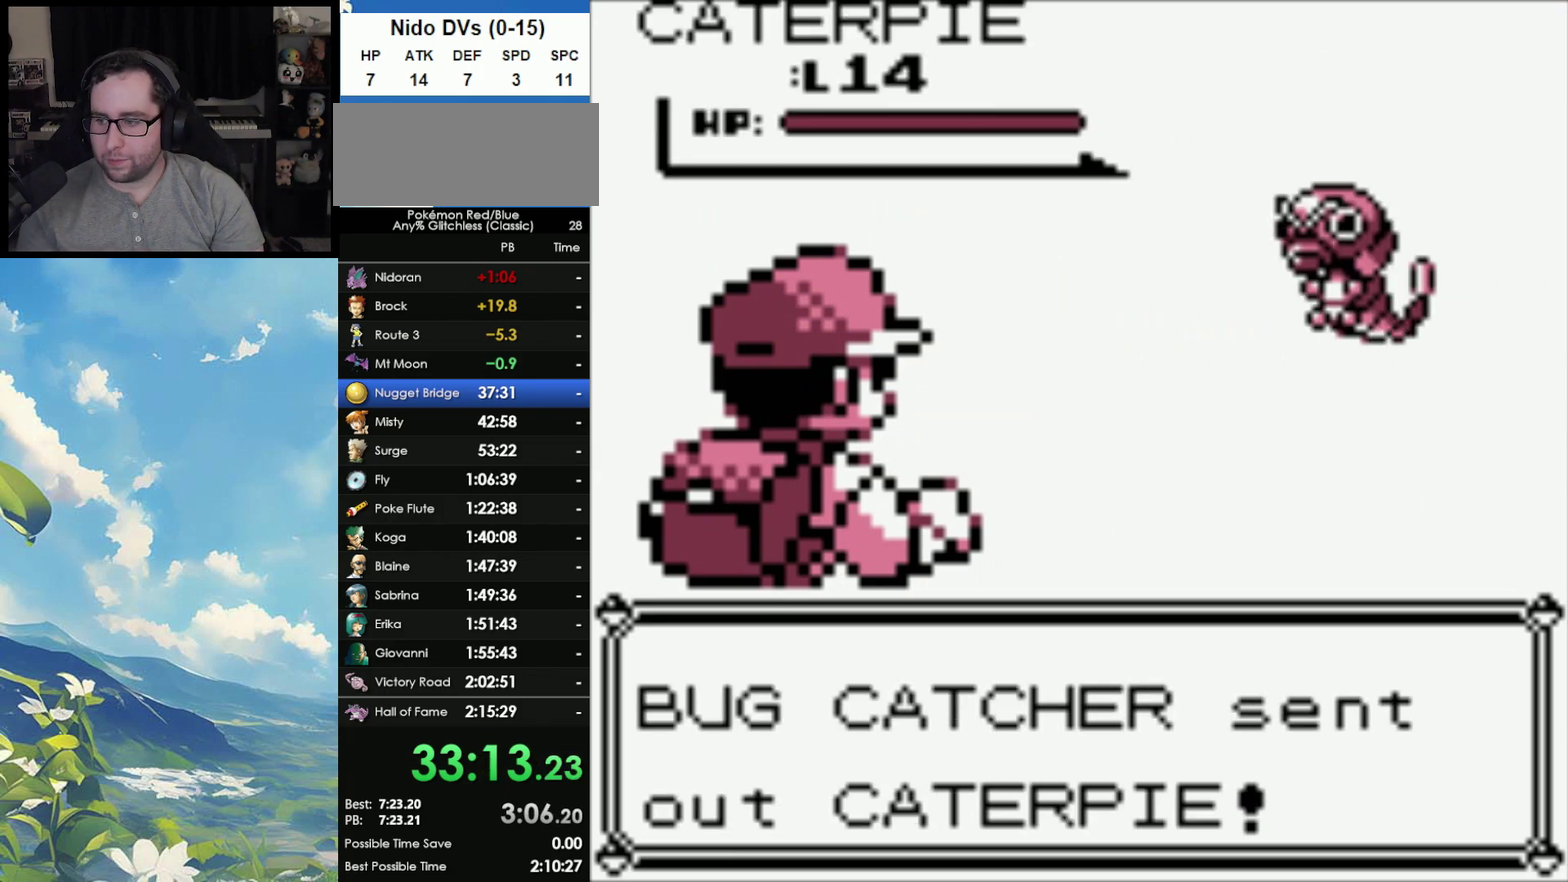
{"buttons": [], "events": [[100, "A", "up"]]}
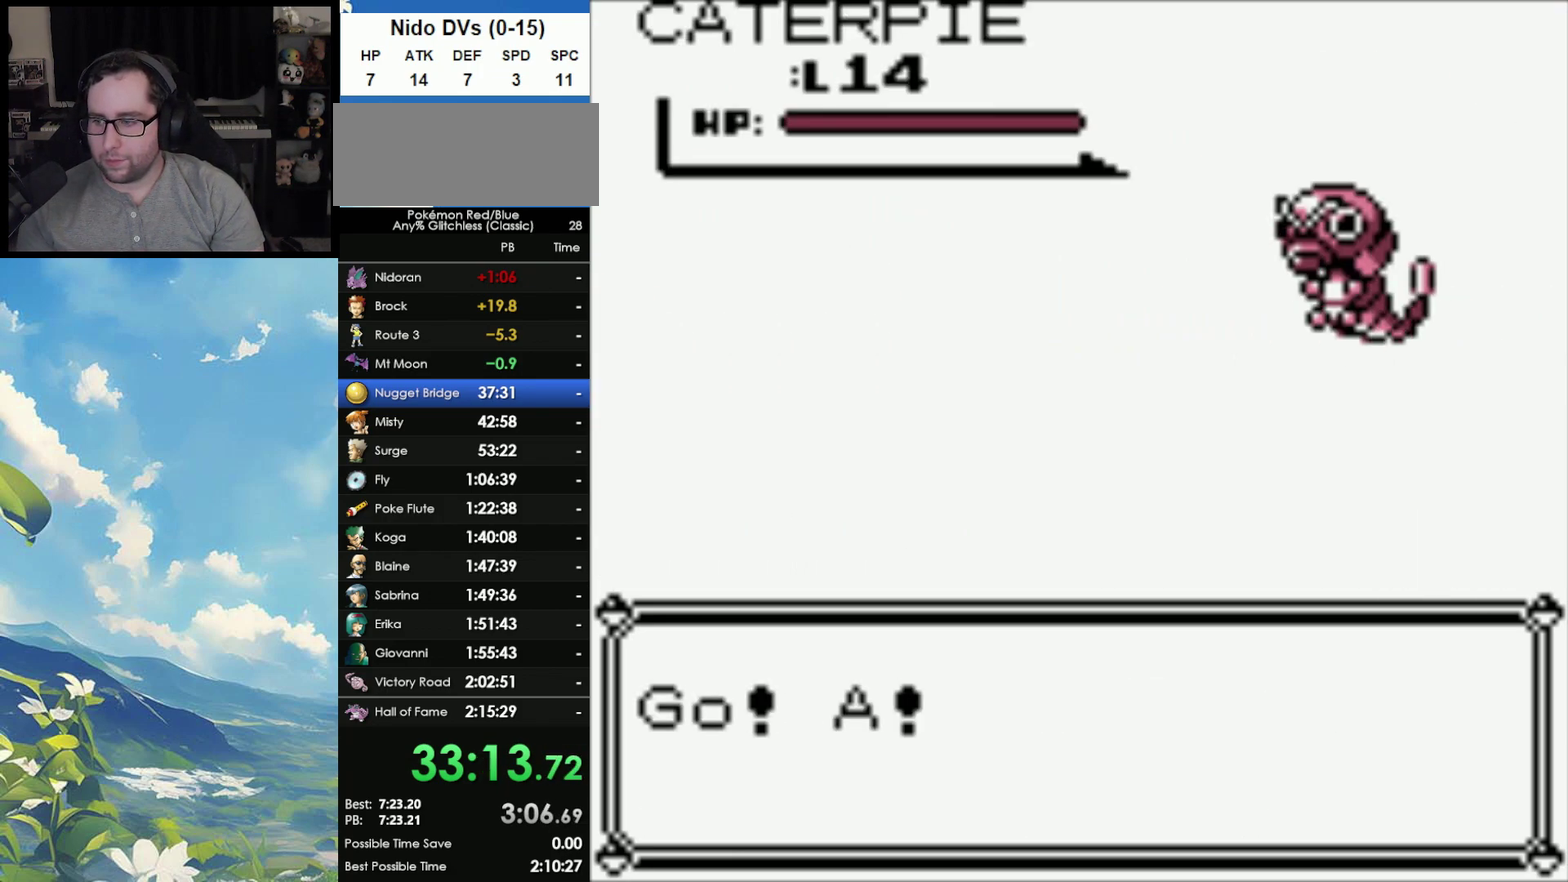
{"buttons": [], "events": []}
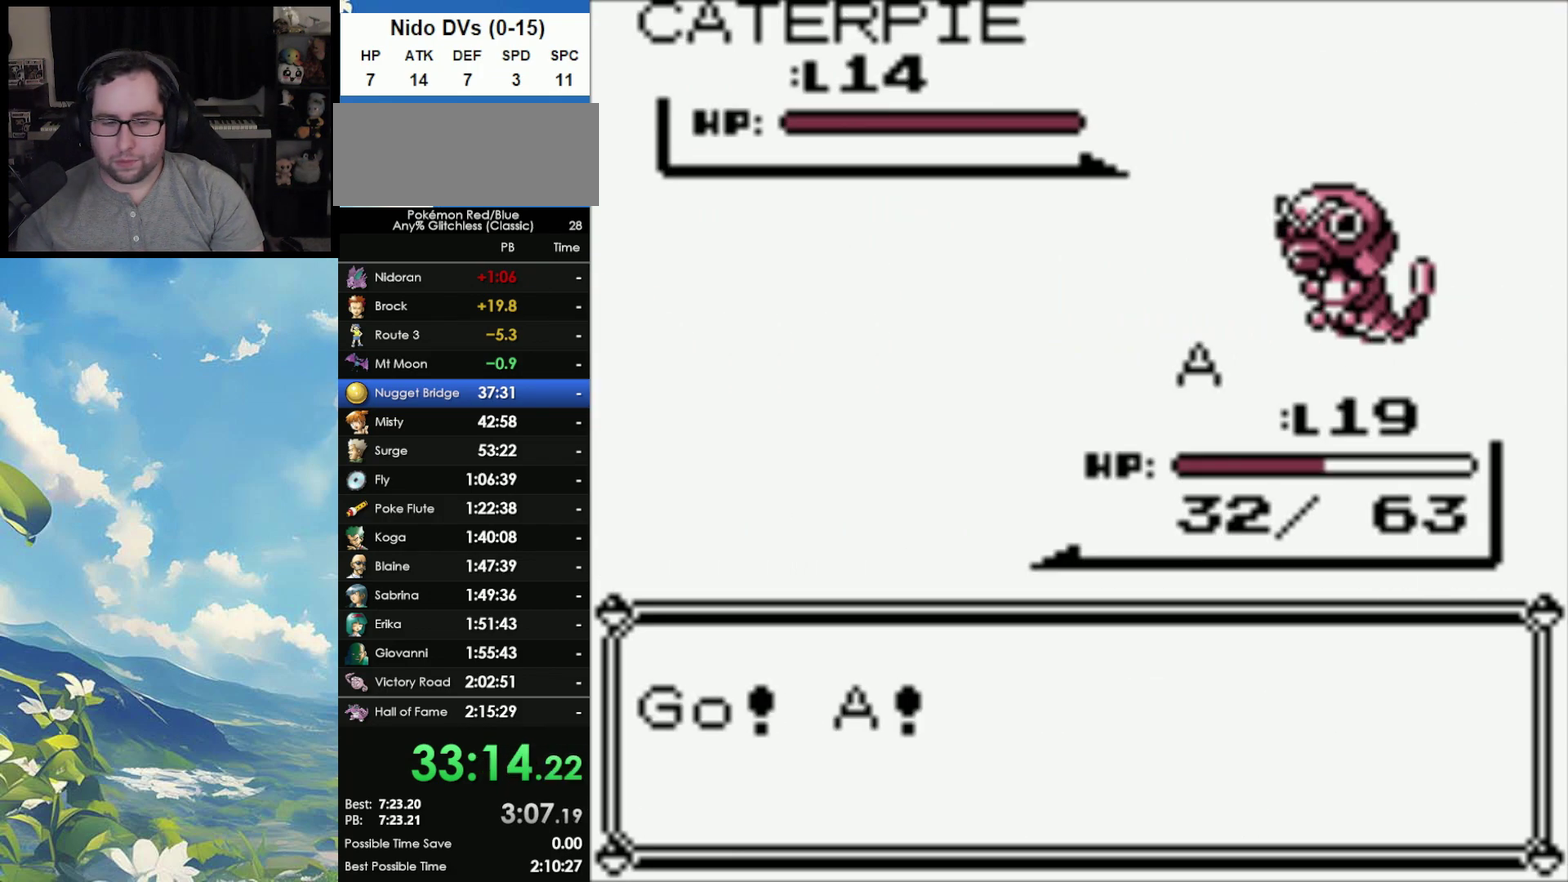
{"buttons": [], "events": []}
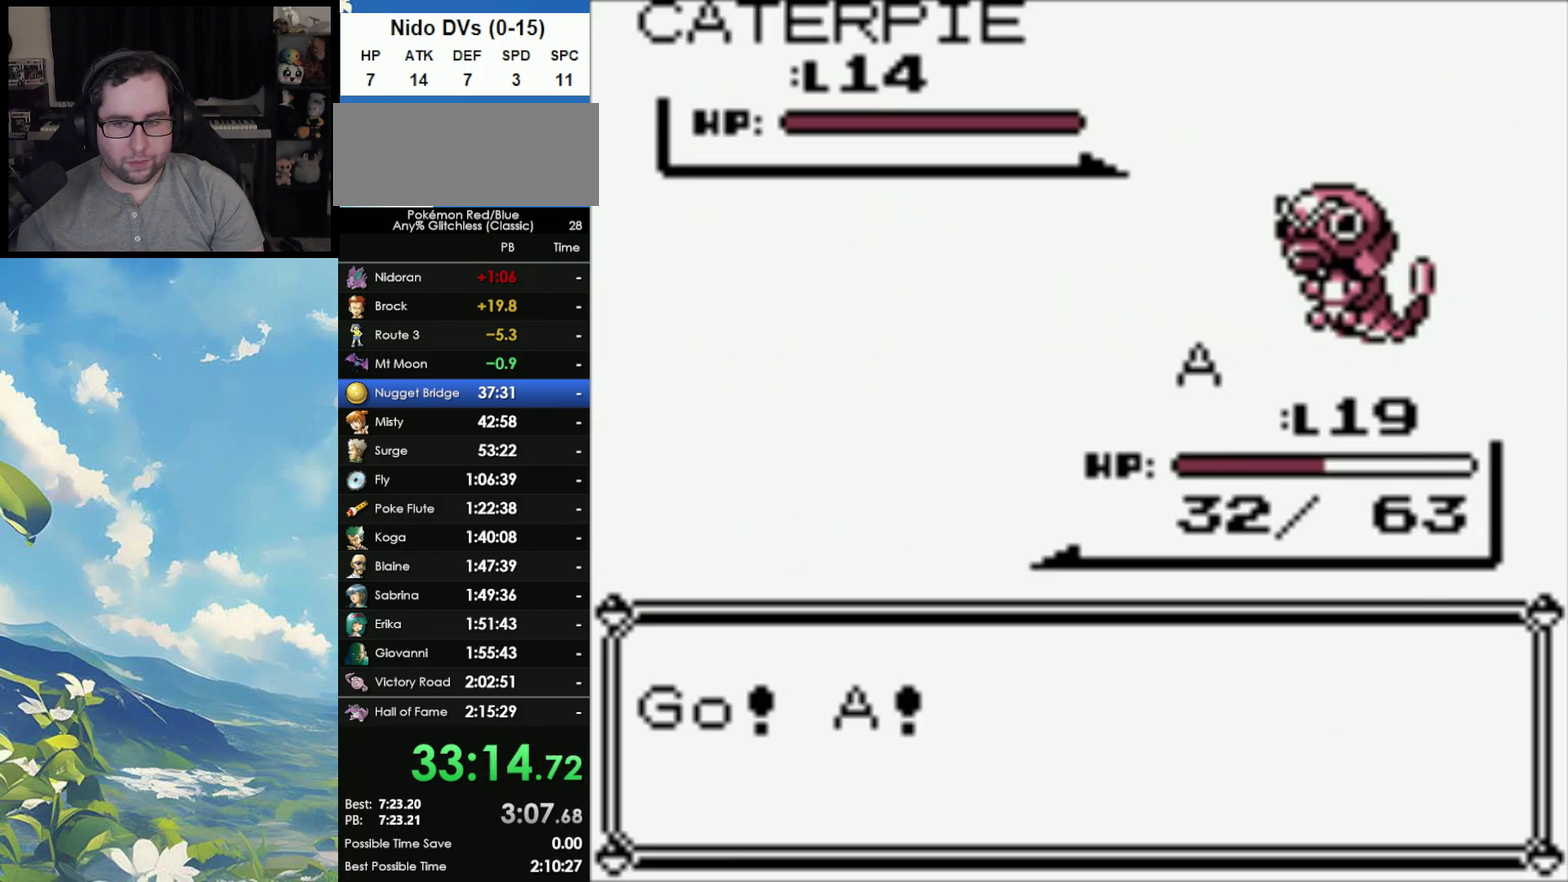
{"buttons": [], "events": []}
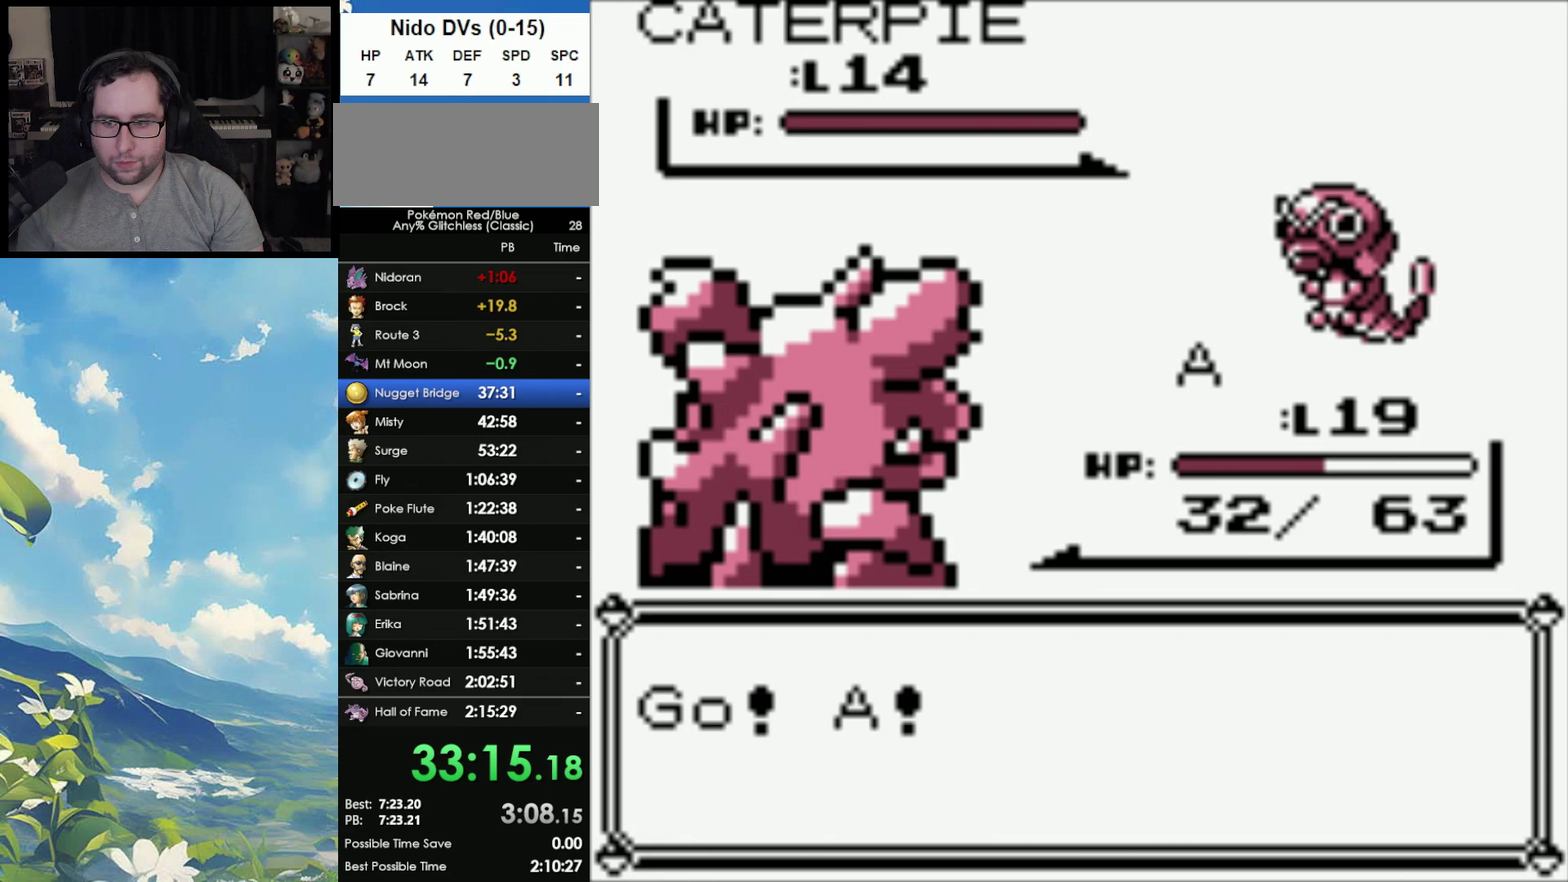
{"buttons": [], "events": []}
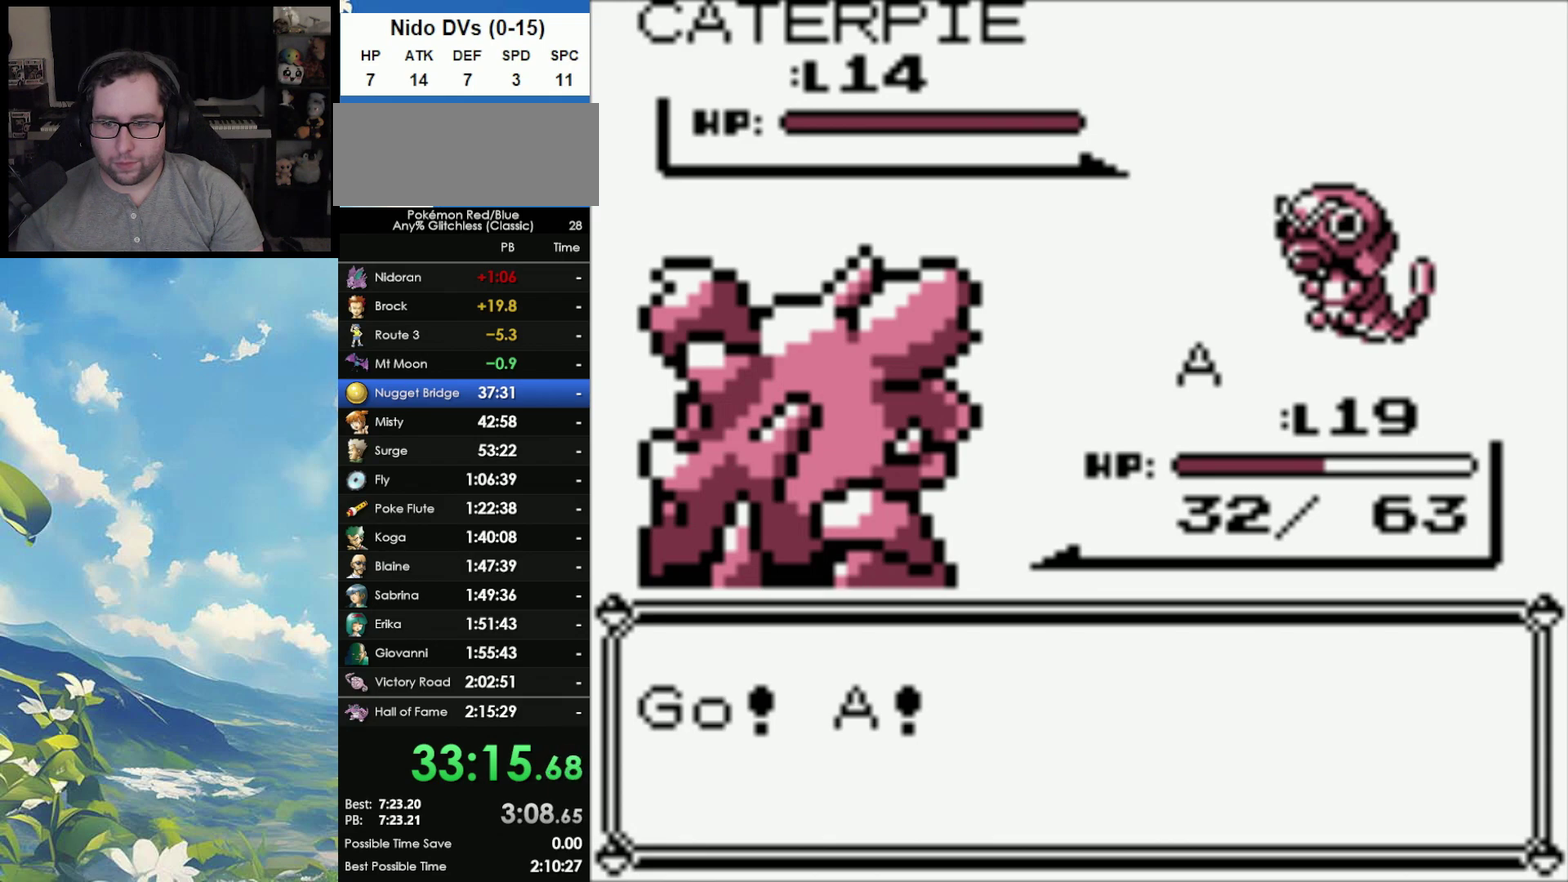
{"buttons": ["A"], "events": [[317, "A", "down"], [383, "A", "up"], [483, "A", "down"]]}
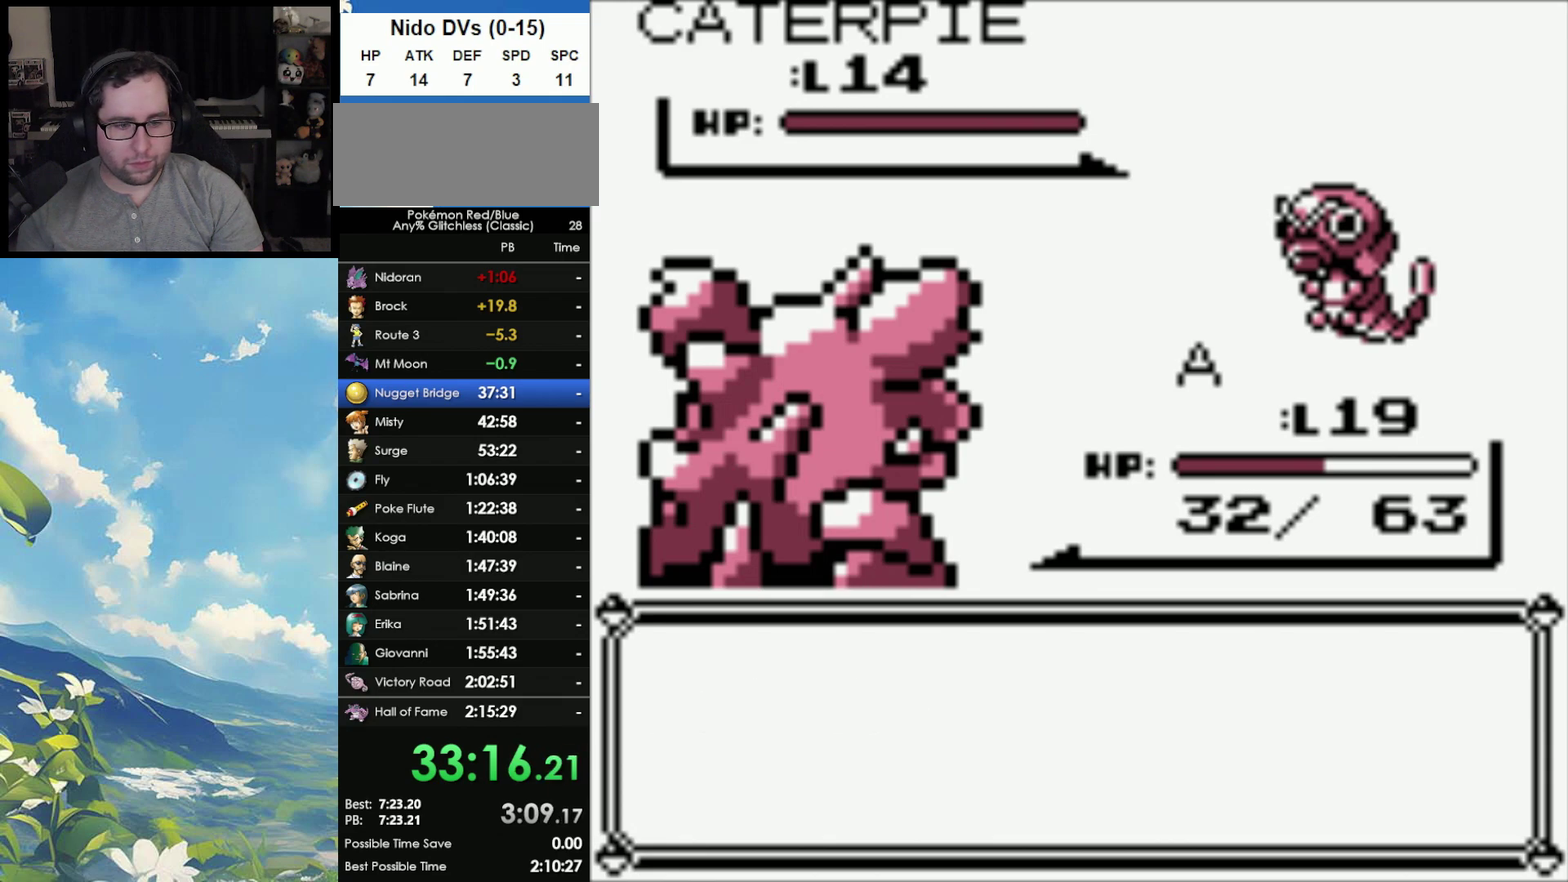
{"buttons": [], "events": [[67, "A", "up"], [117, "A", "down"], [167, "A", "up"], [267, "A", "down"], [350, "A", "up"], [400, "A", "down"], [483, "A", "up"]]}
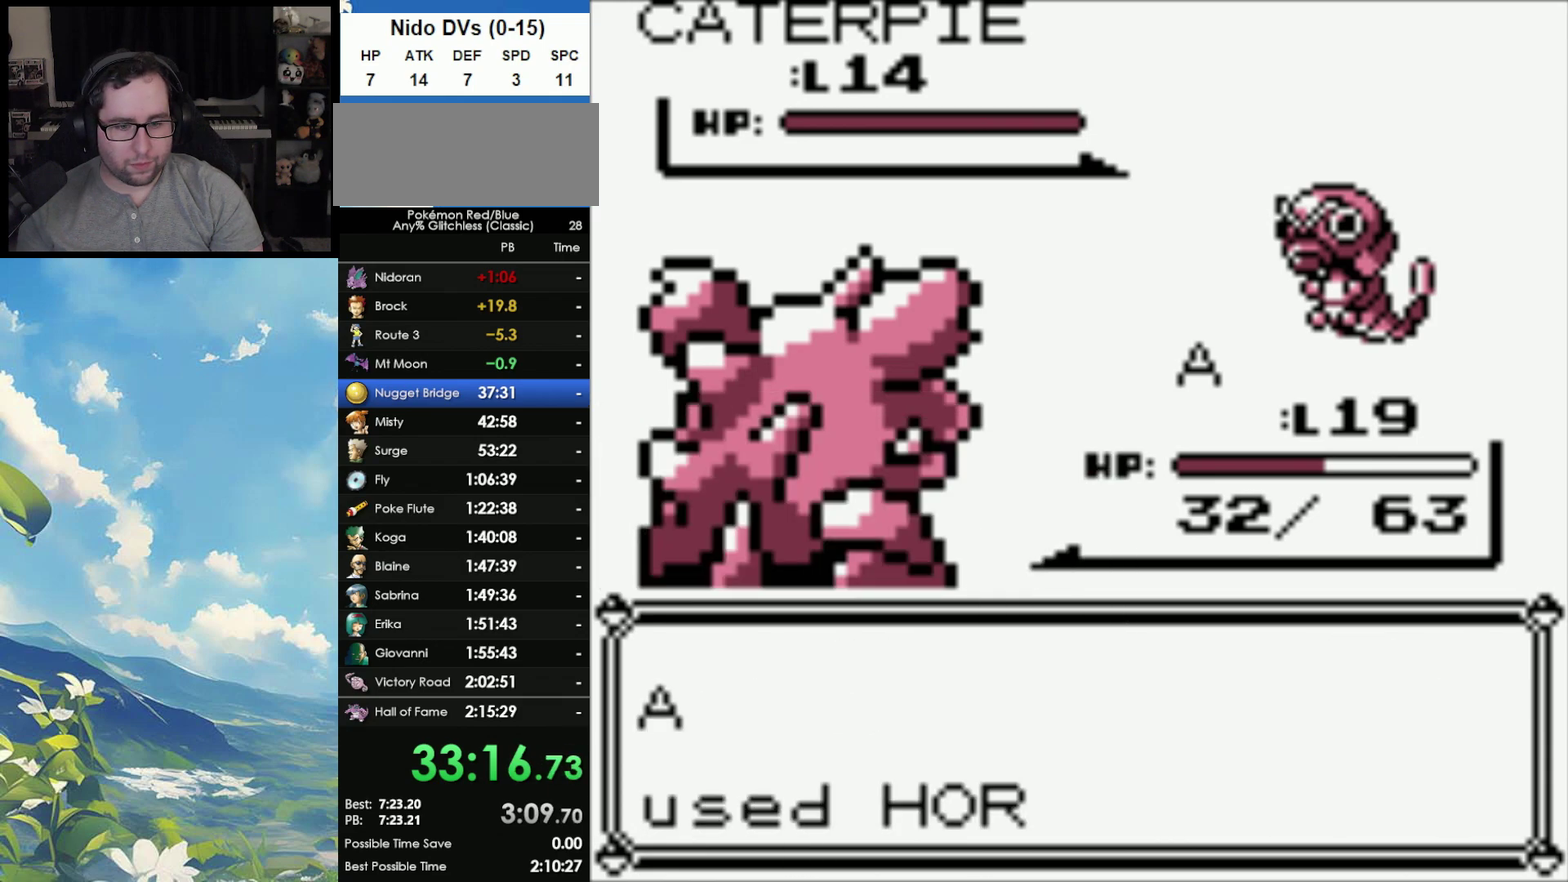
{"buttons": [], "events": [[50, "A", "down"], [133, "A", "up"]]}
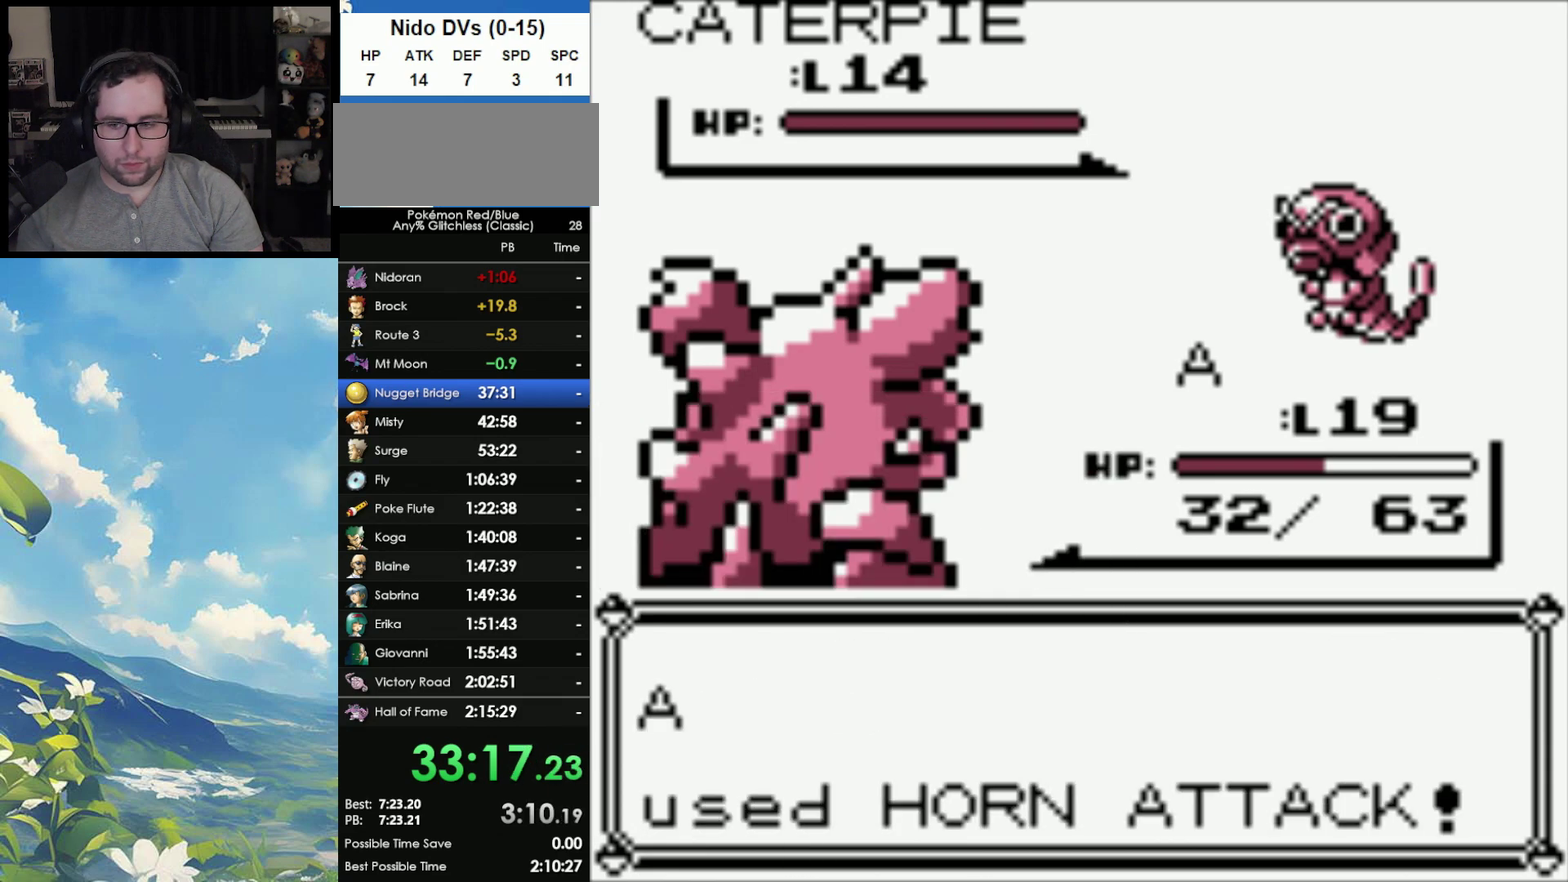
{"buttons": [], "events": []}
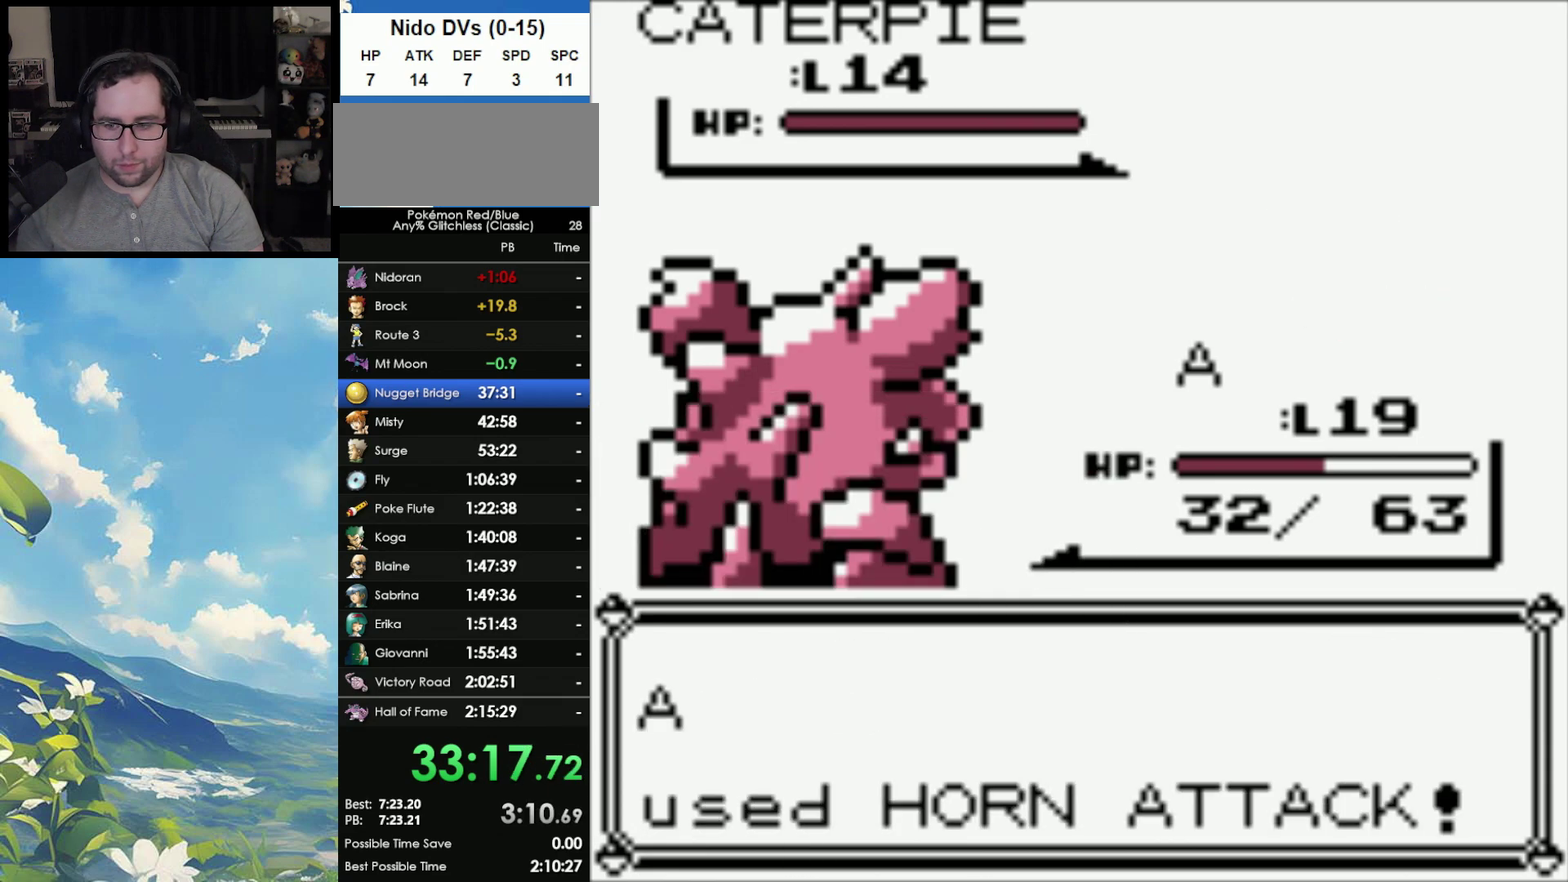
{"buttons": [], "events": []}
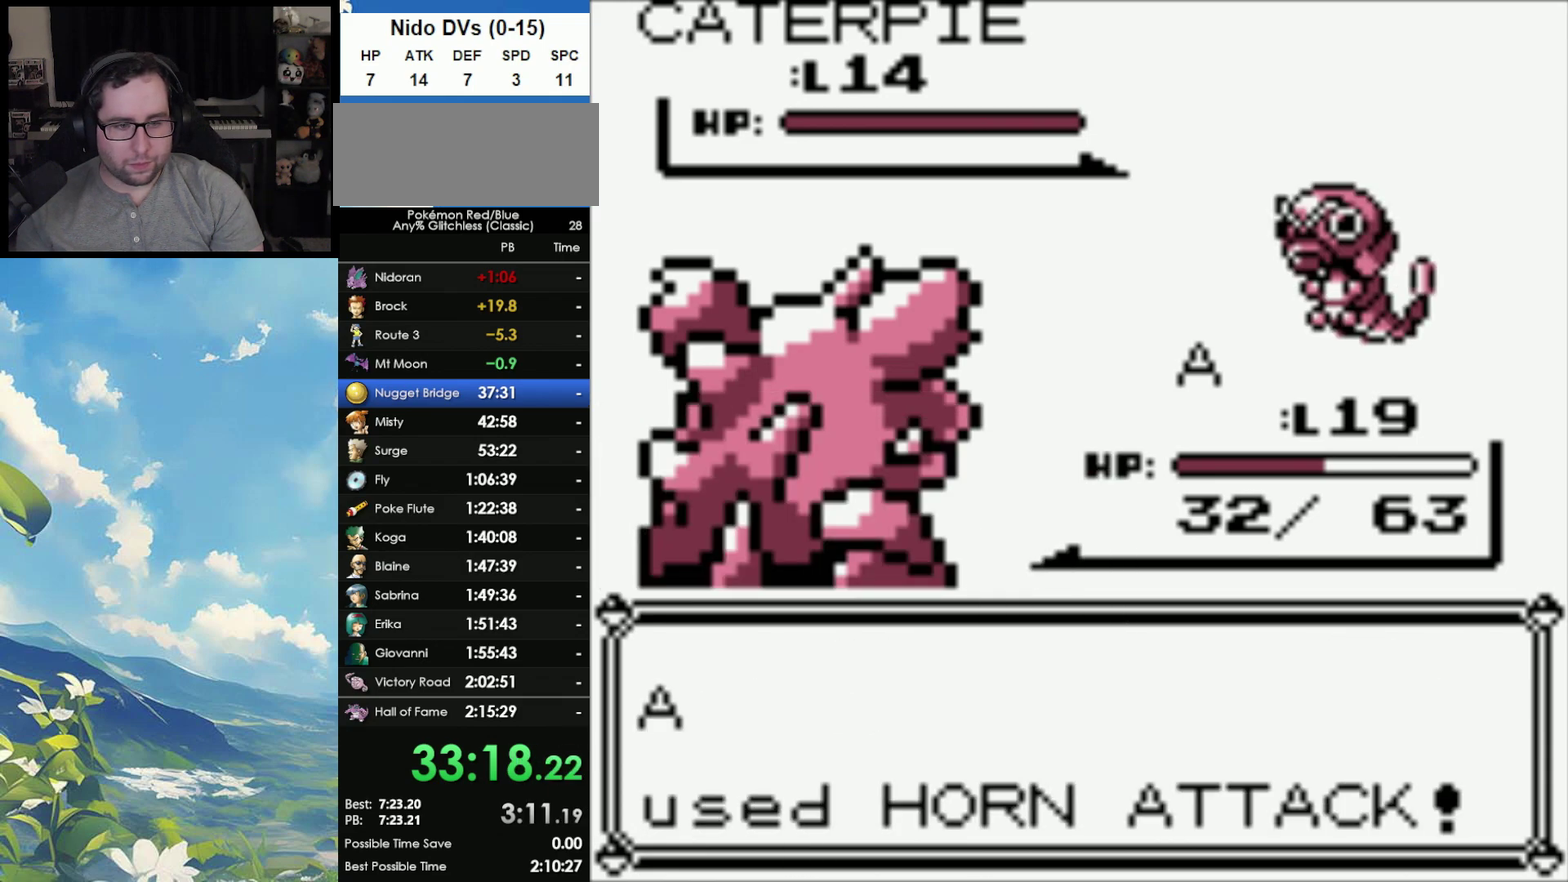
{"buttons": [], "events": []}
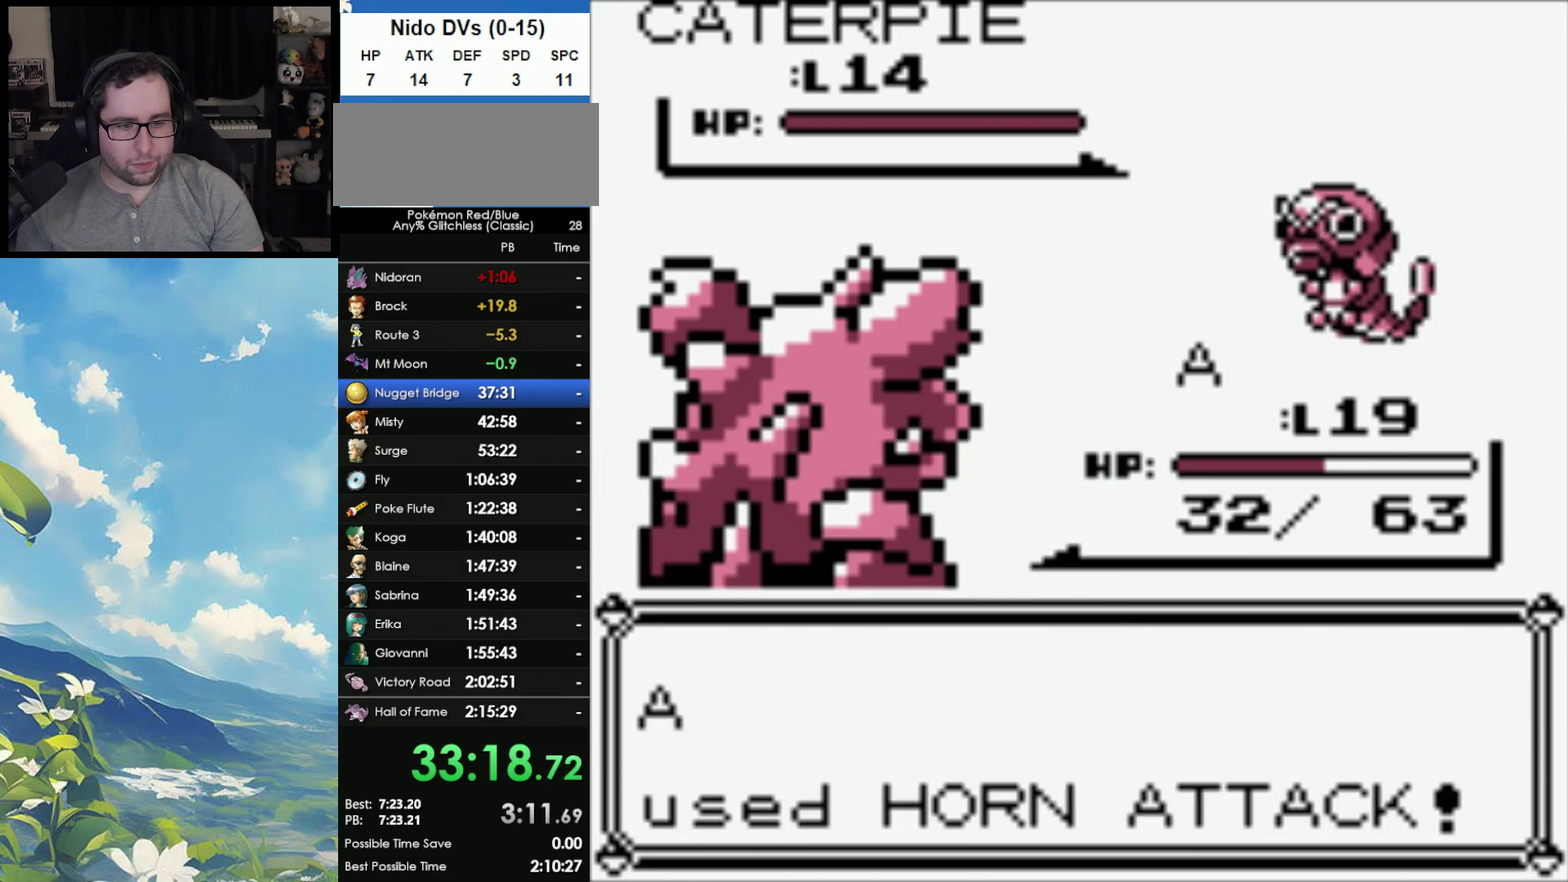
{"buttons": [], "events": []}
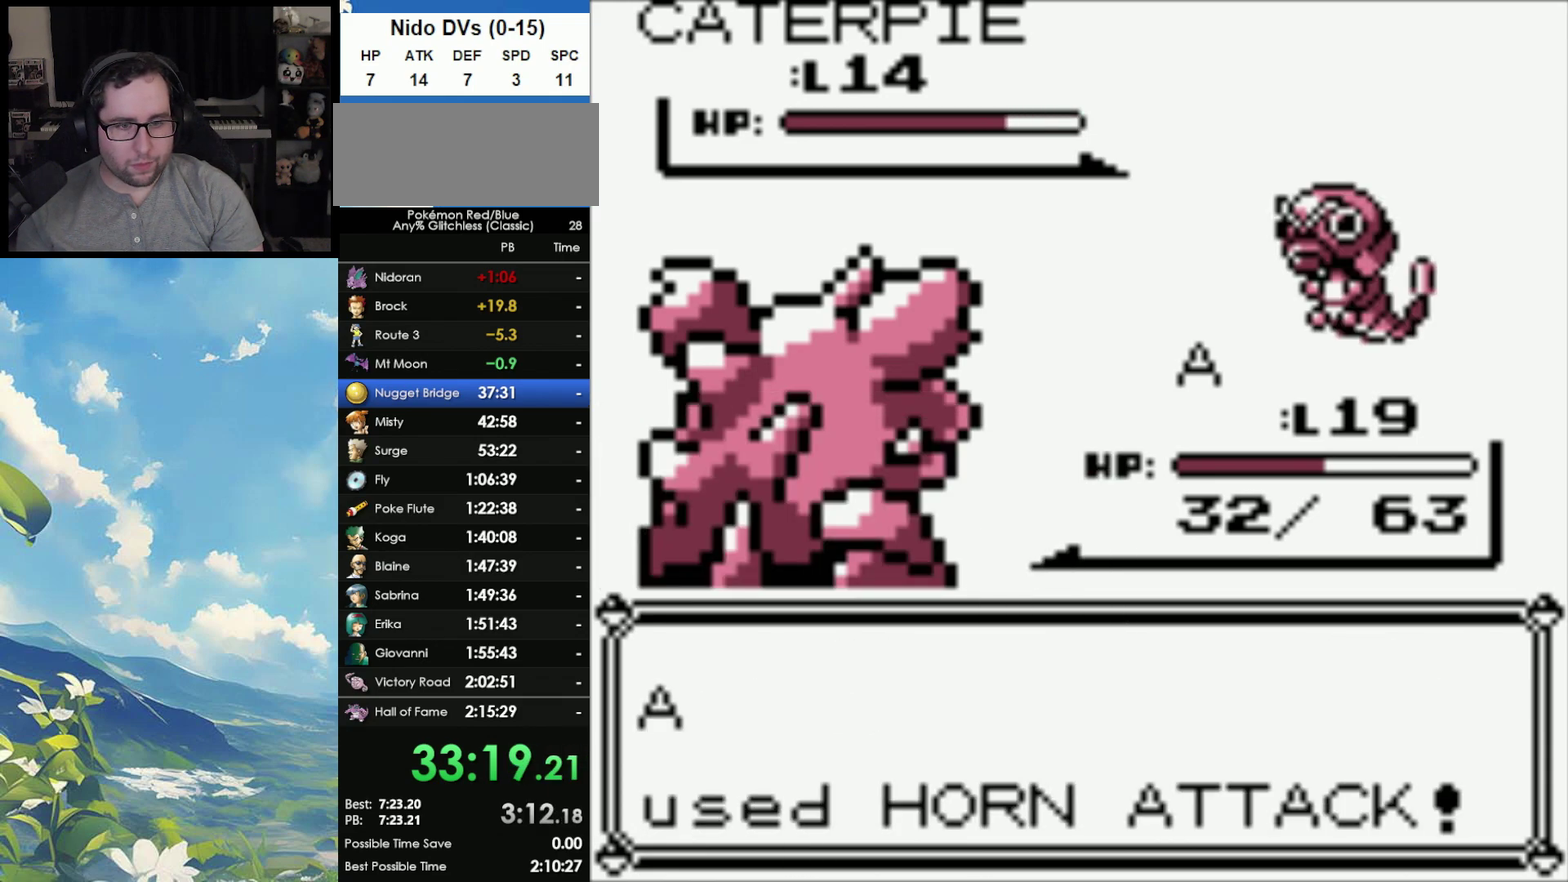
{"buttons": [], "events": []}
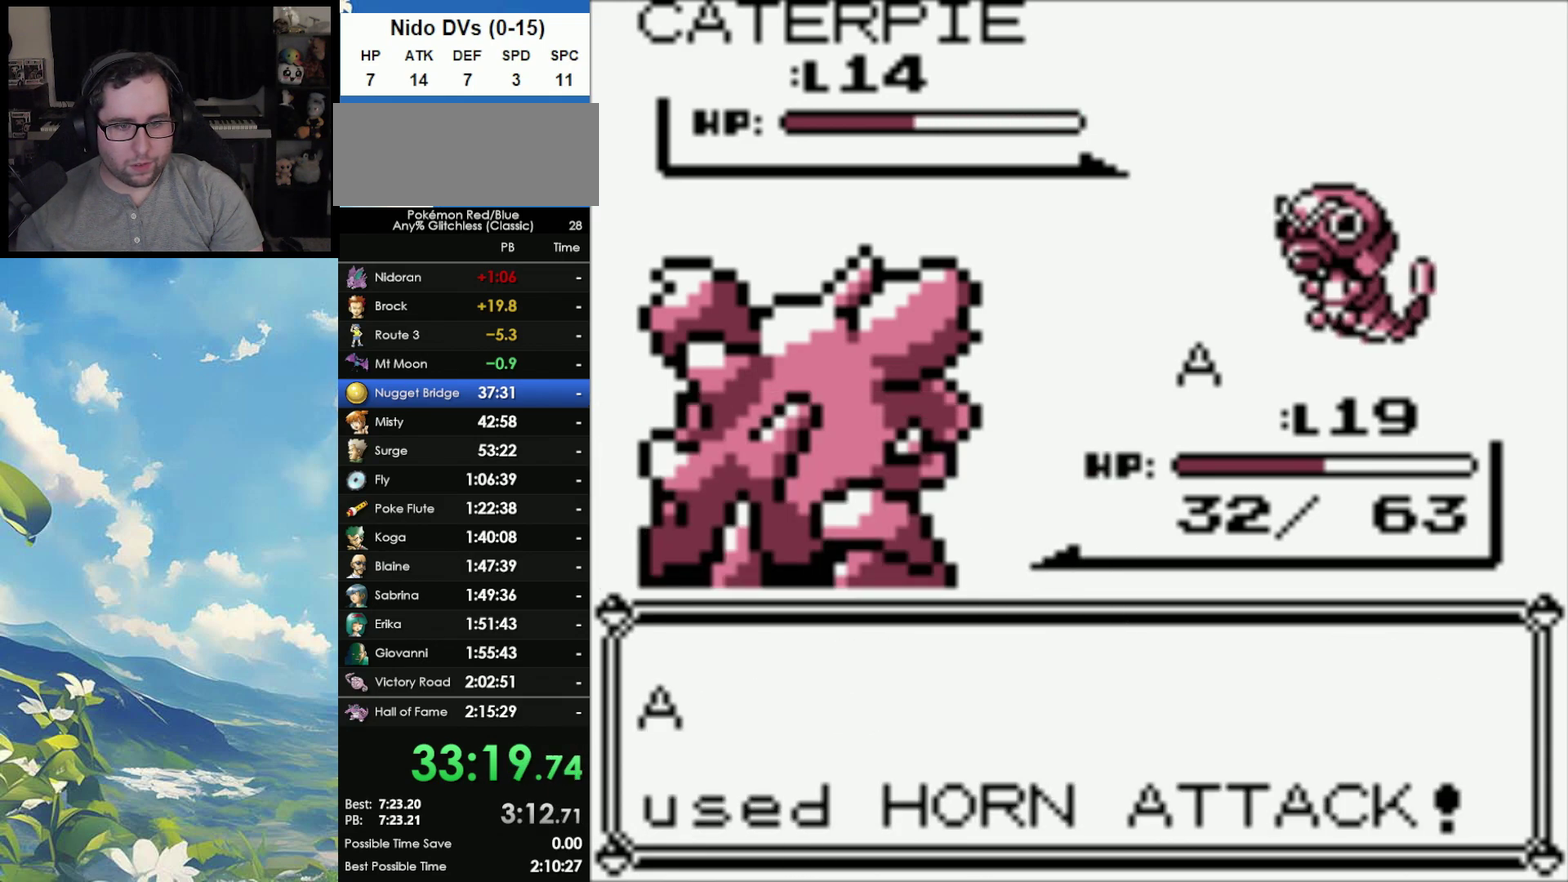
{"buttons": [], "events": []}
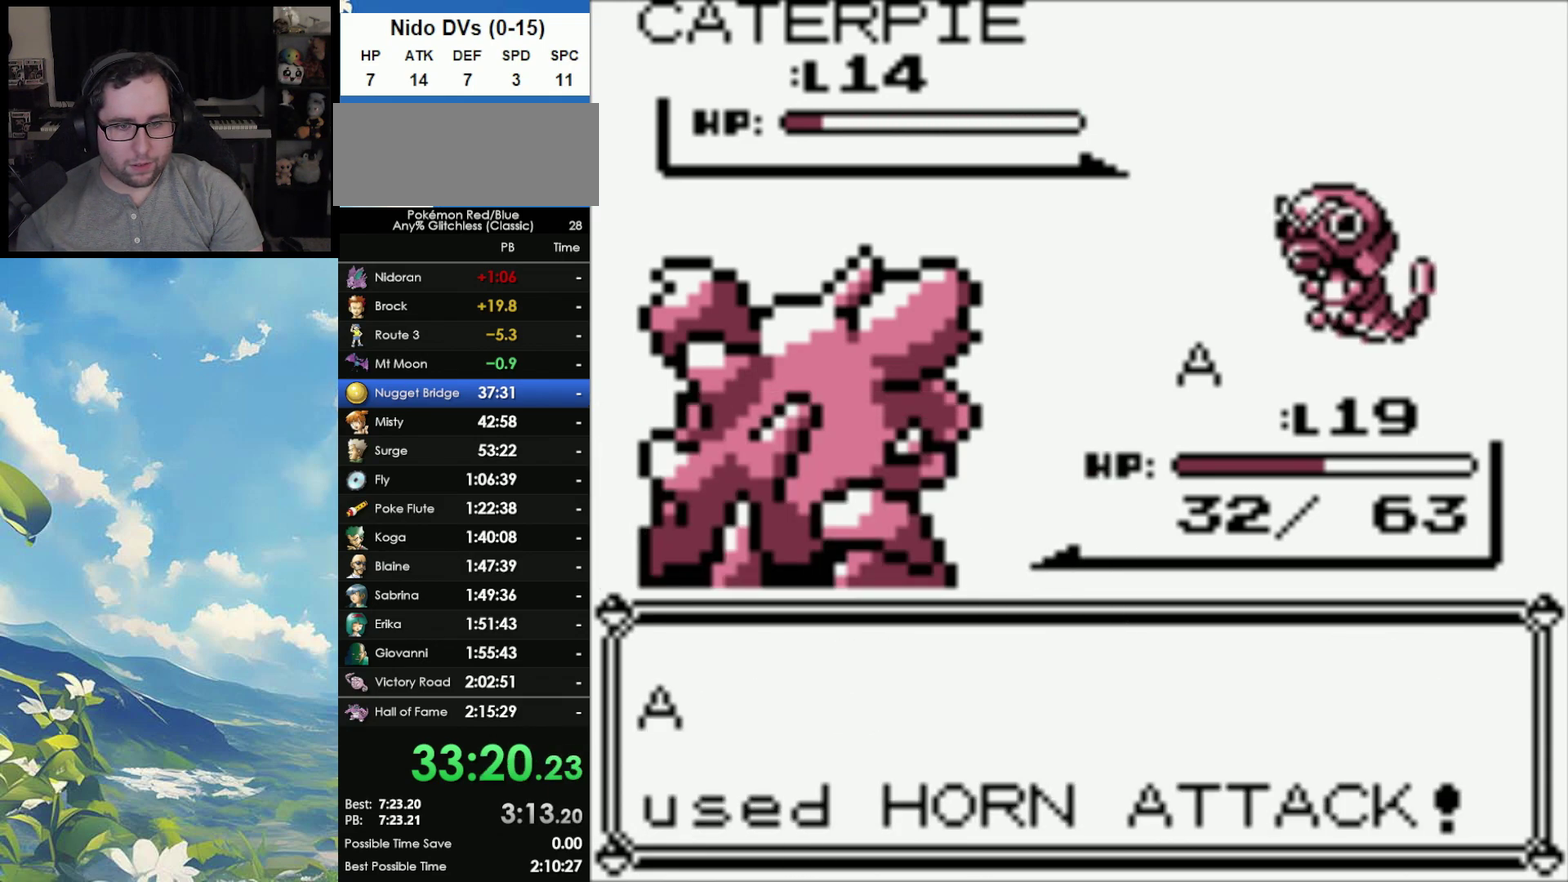
{"buttons": ["A"], "events": [[233, "A", "down"], [367, "A", "up"], [417, "A", "down"]]}
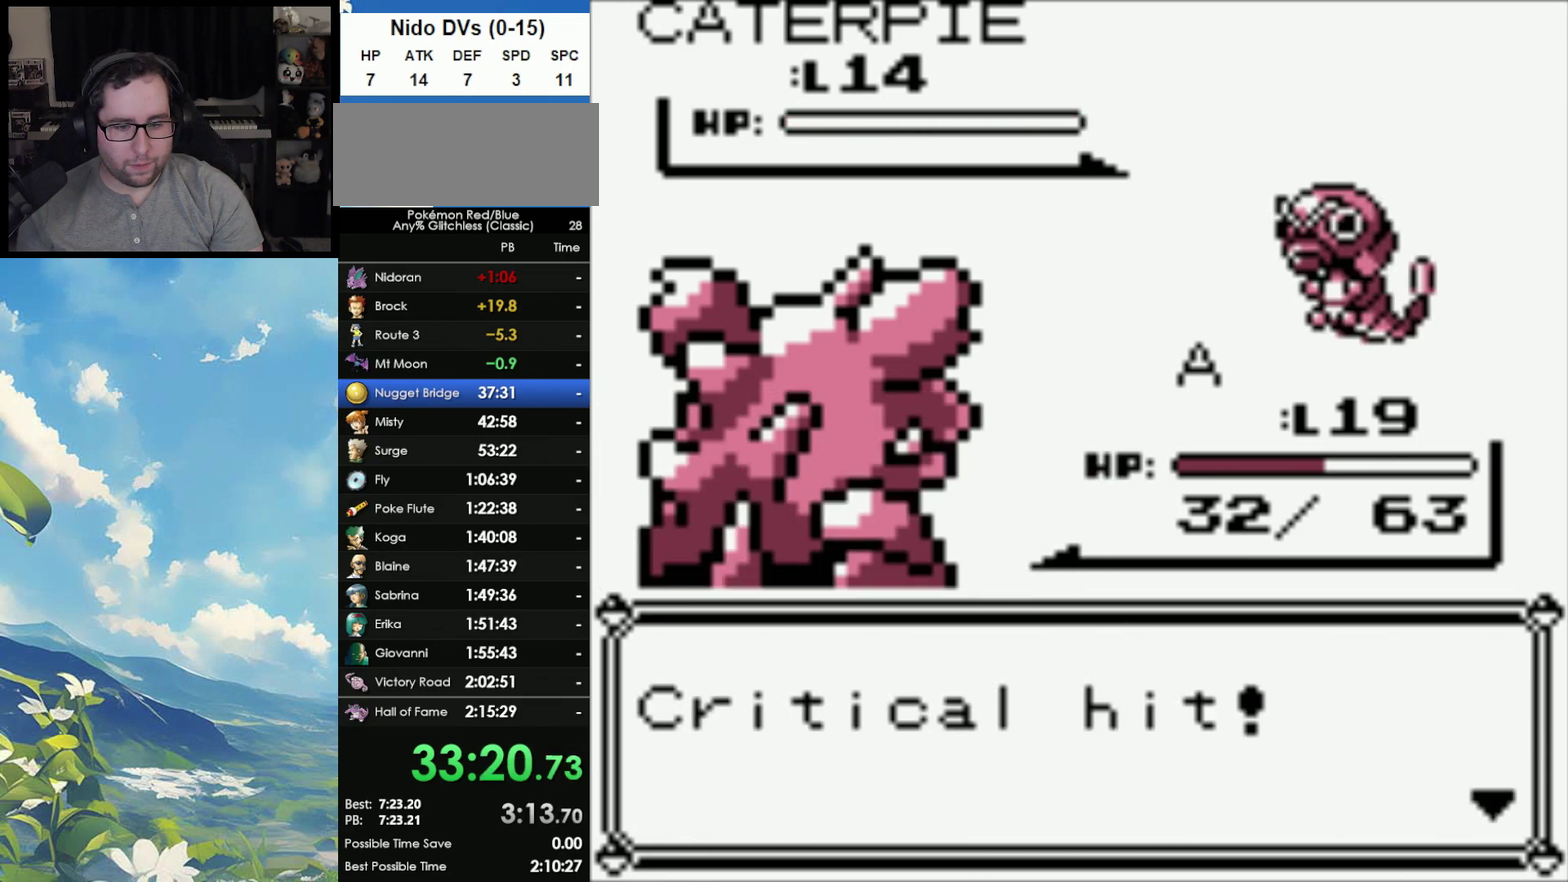
{"buttons": ["A"], "events": [[17, "A", "up"], [83, "A", "down"], [183, "A", "up"], [233, "A", "down"], [333, "A", "up"], [450, "A", "down"]]}
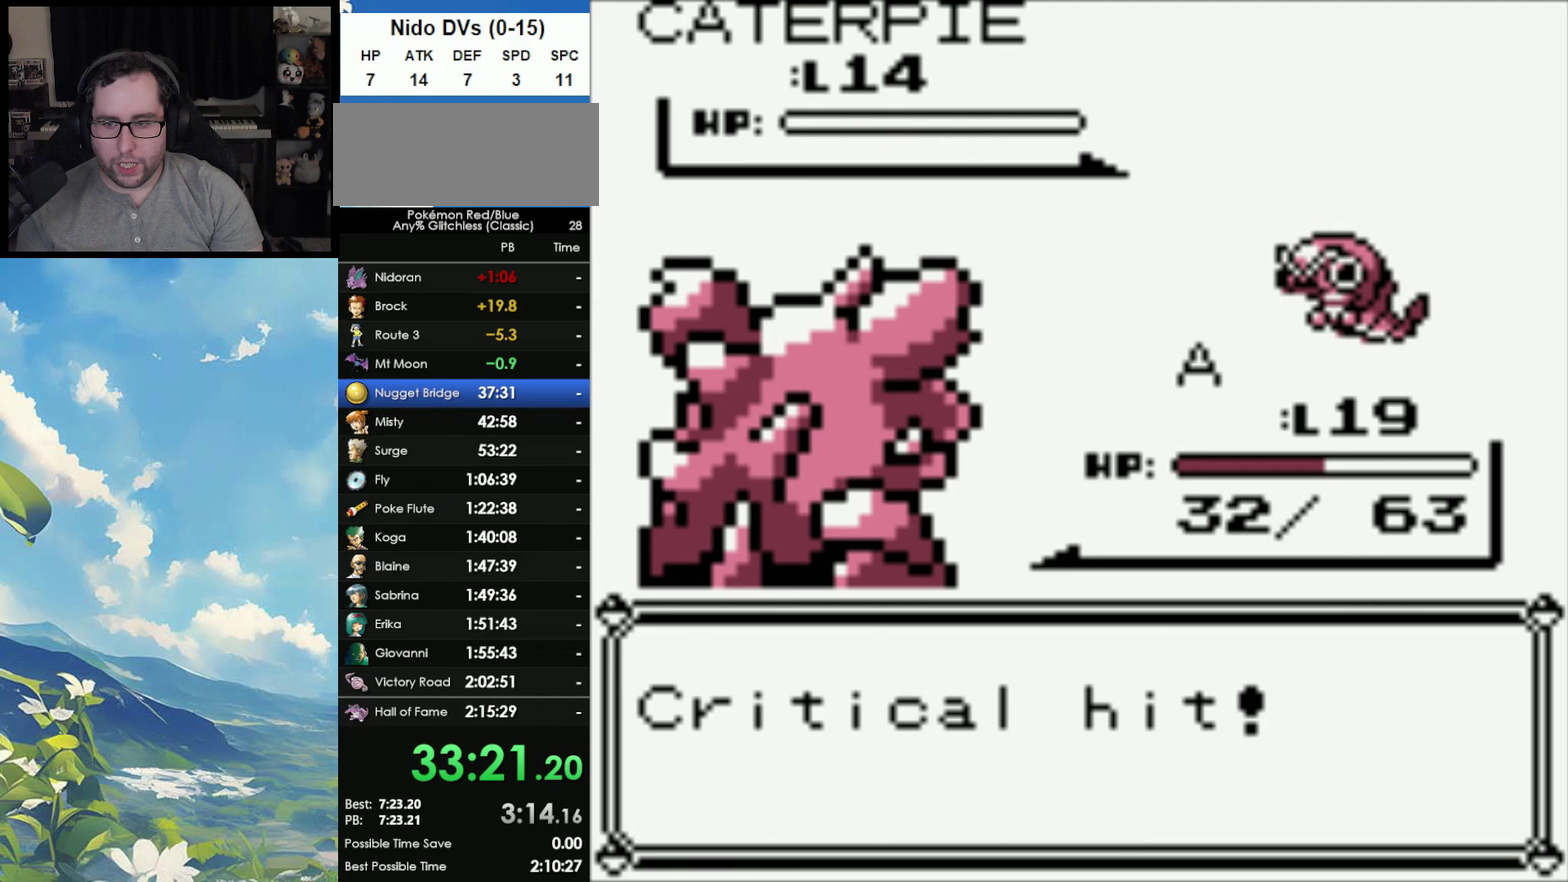
{"buttons": ["B"], "events": [[17, "A", "up"], [350, "A", "down"], [467, "B", "down"], [483, "A", "up"]]}
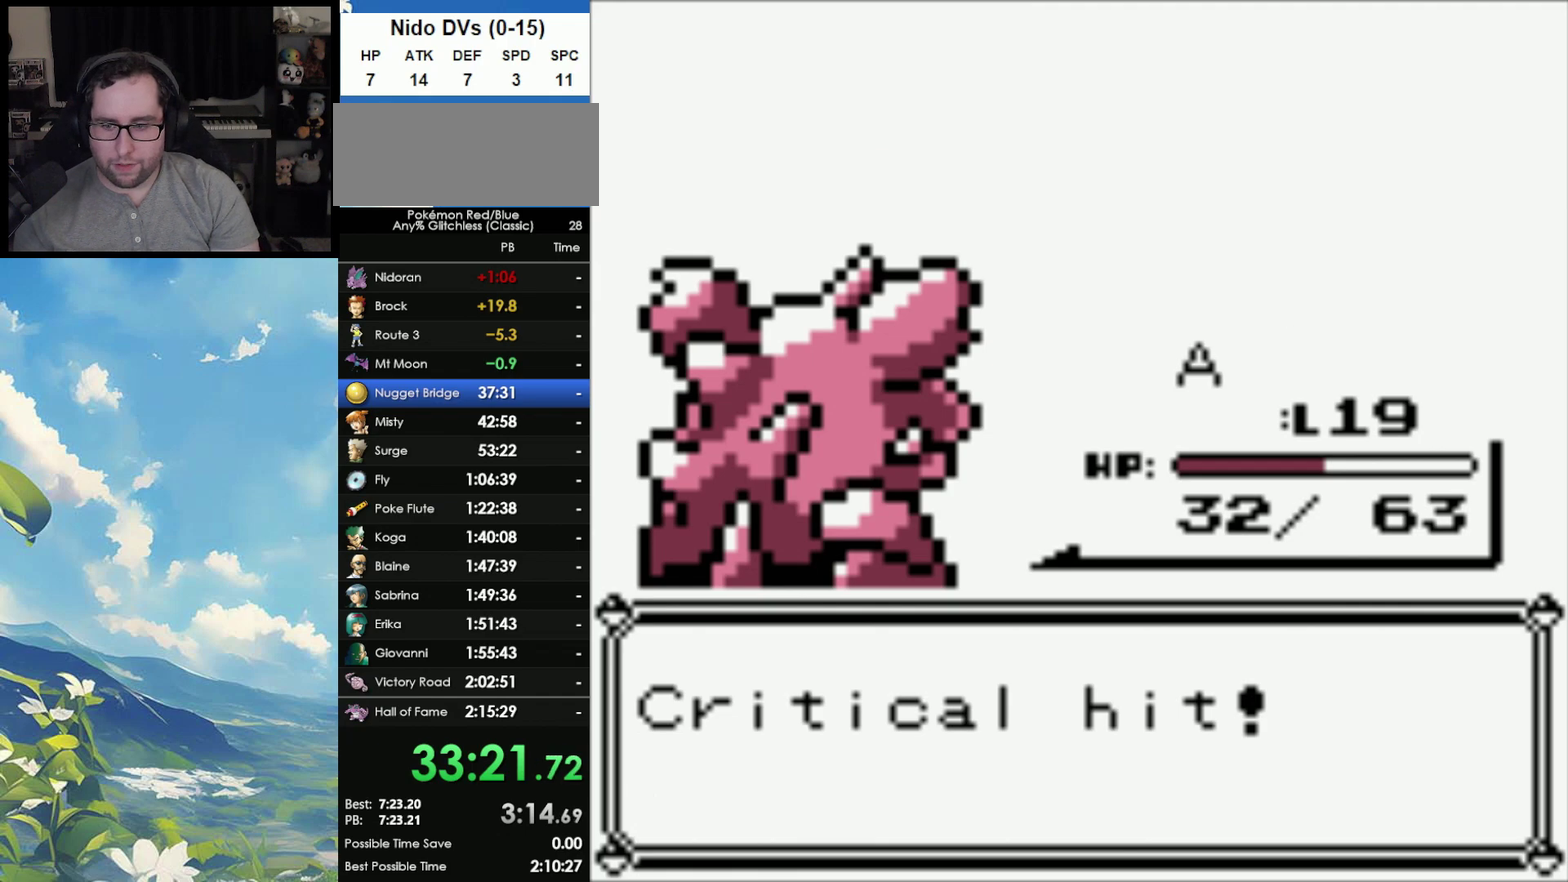
{"buttons": ["B"], "events": [[50, "A", "down"], [50, "B", "up"], [117, "B", "down"], [133, "A", "up"], [217, "A", "down"], [217, "B", "up"], [283, "A", "up"], [283, "B", "down"], [383, "A", "down"], [383, "B", "up"], [467, "A", "up"], [467, "B", "down"]]}
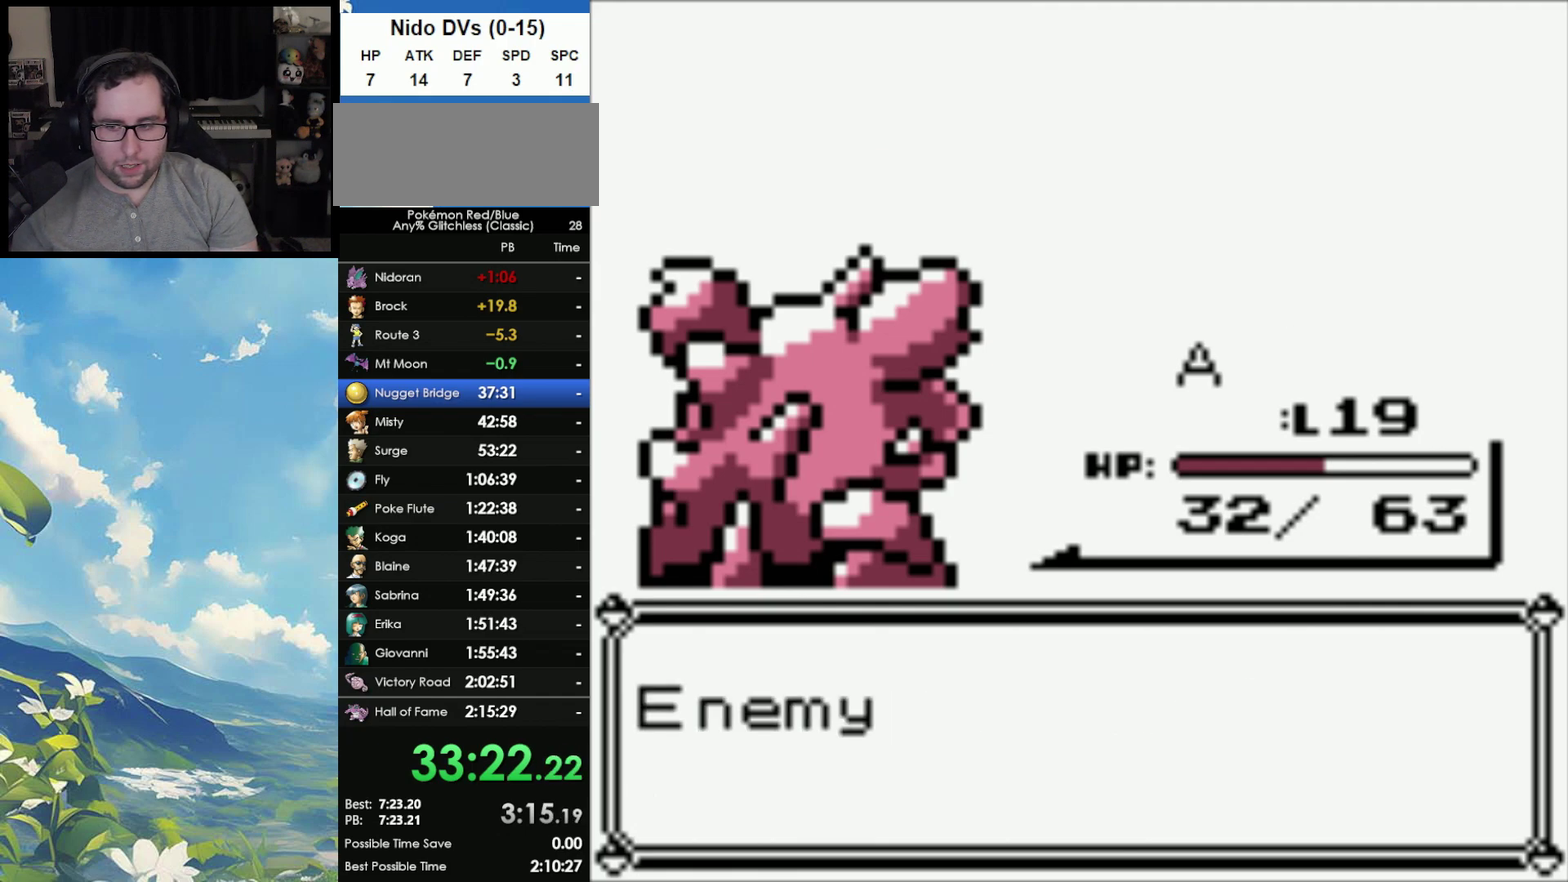
{"buttons": ["B"], "events": [[50, "A", "down"], [50, "B", "up"], [150, "A", "up"], [150, "B", "down"], [233, "A", "down"], [233, "B", "up"], [317, "A", "up"], [317, "B", "down"], [383, "A", "down"], [400, "B", "up"], [467, "B", "down"], [500, "A", "up"]]}
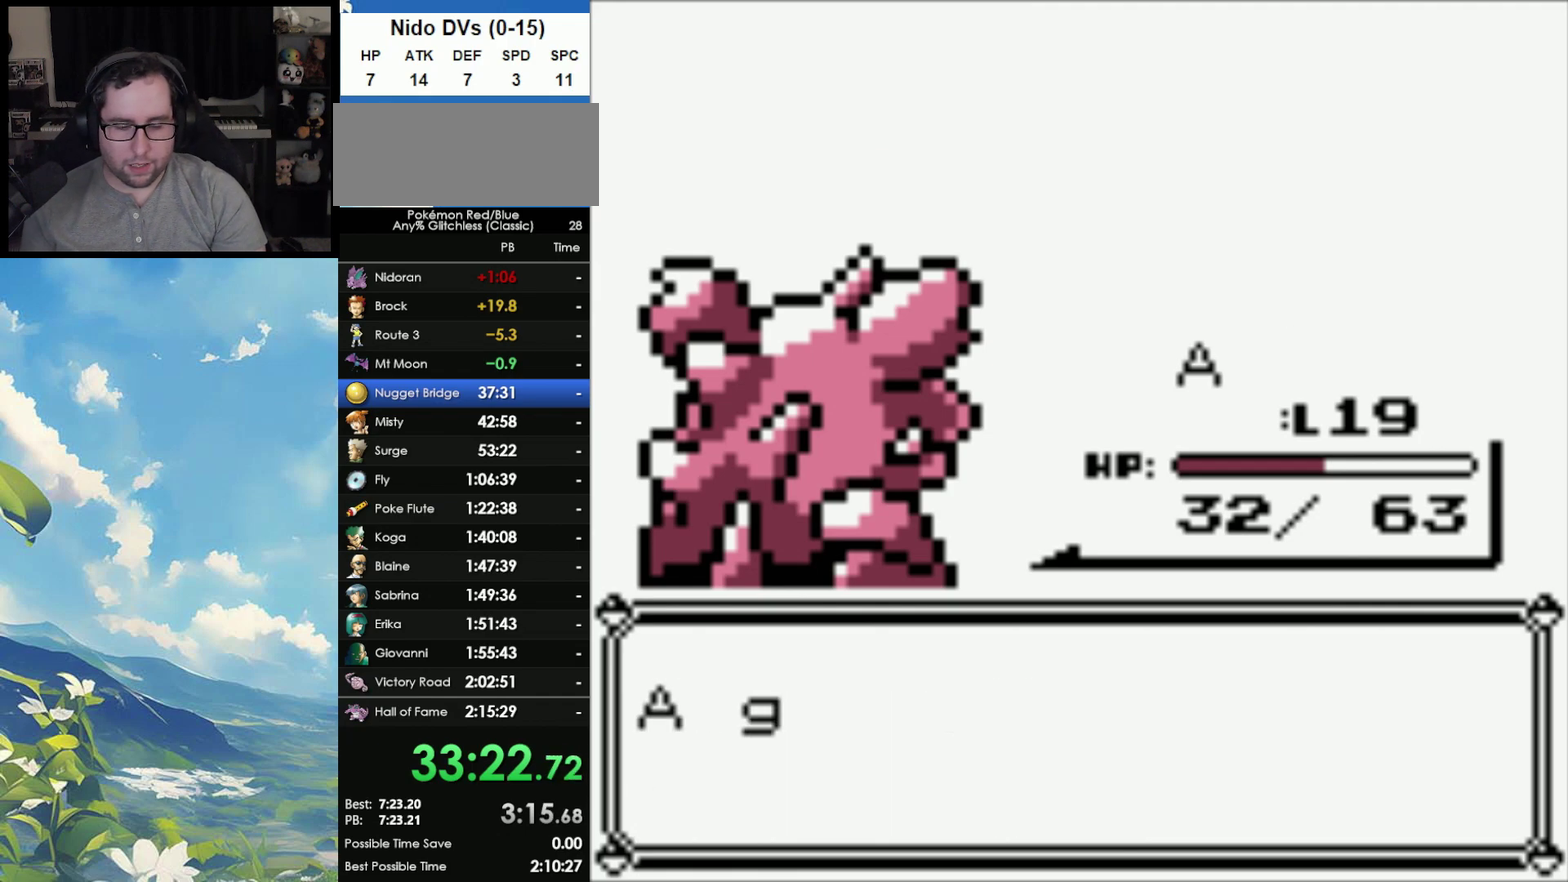
{"buttons": ["B"], "events": [[33, "A", "down"], [33, "B", "up"], [133, "A", "up"], [133, "B", "down"], [200, "A", "down"], [200, "B", "up"], [300, "A", "up"], [300, "B", "down"], [367, "A", "down"], [383, "B", "up"], [450, "A", "up"], [450, "B", "down"]]}
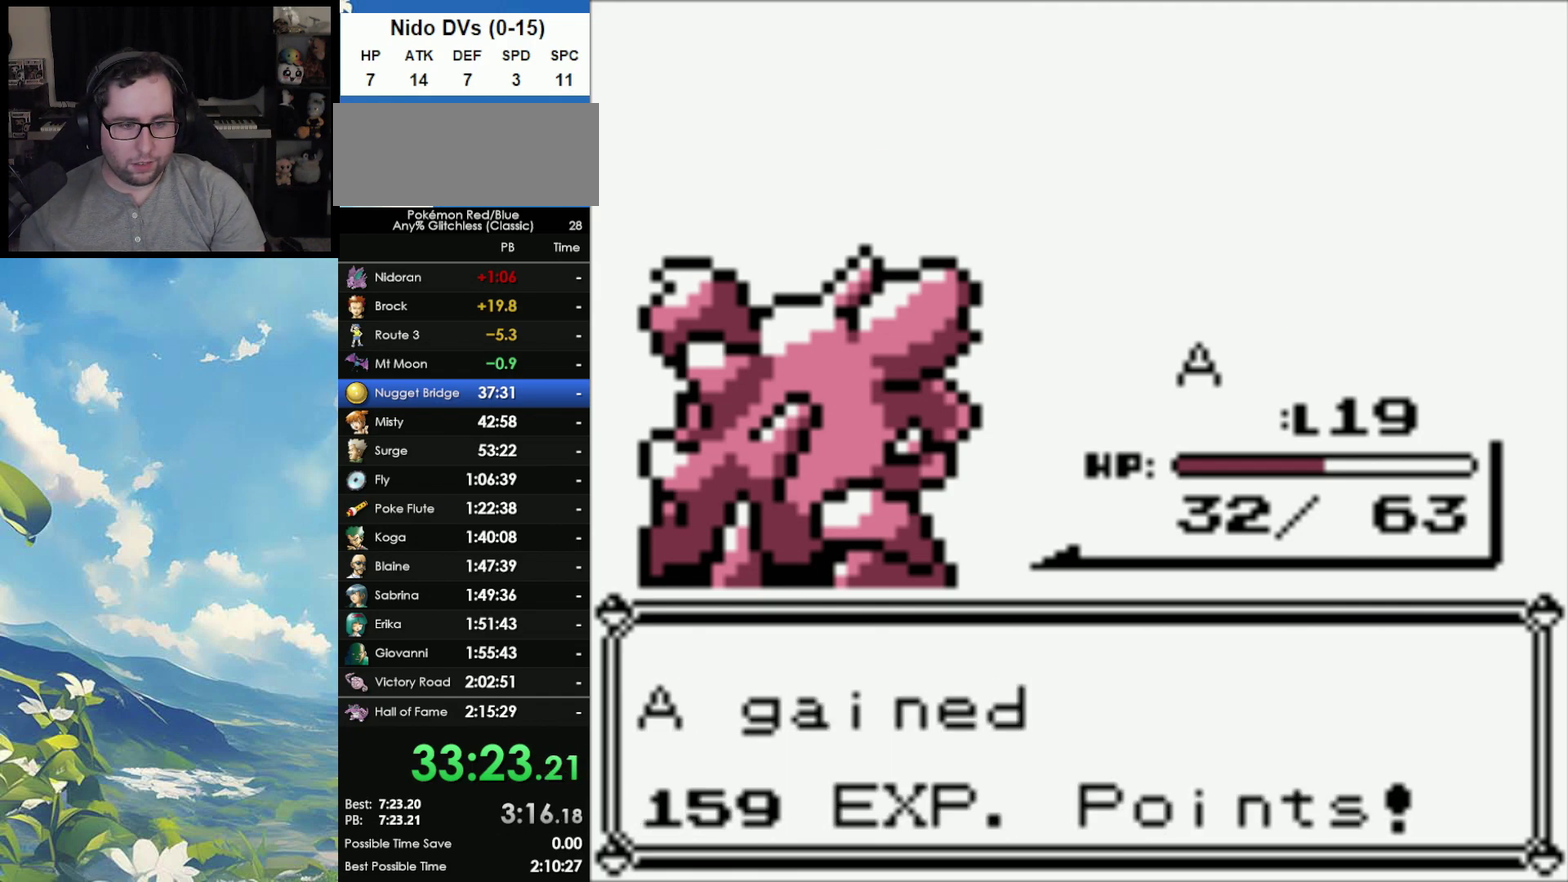
{"buttons": [], "events": [[17, "A", "down"], [33, "B", "up"], [117, "A", "up"], [117, "B", "down"], [167, "A", "down"], [183, "B", "up"], [283, "A", "up"]]}
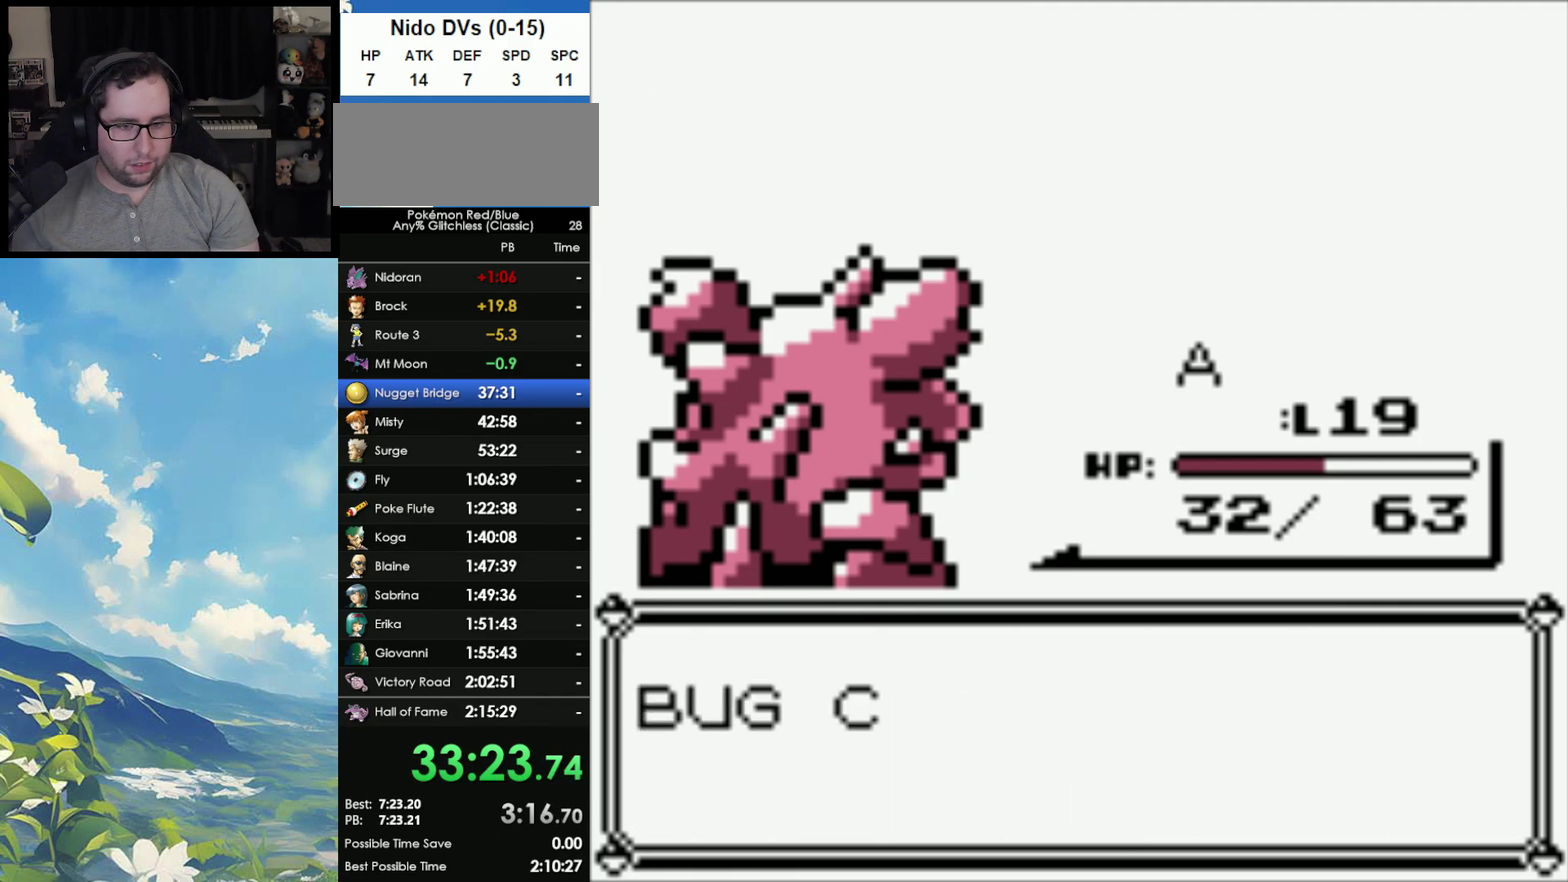
{"buttons": [], "events": []}